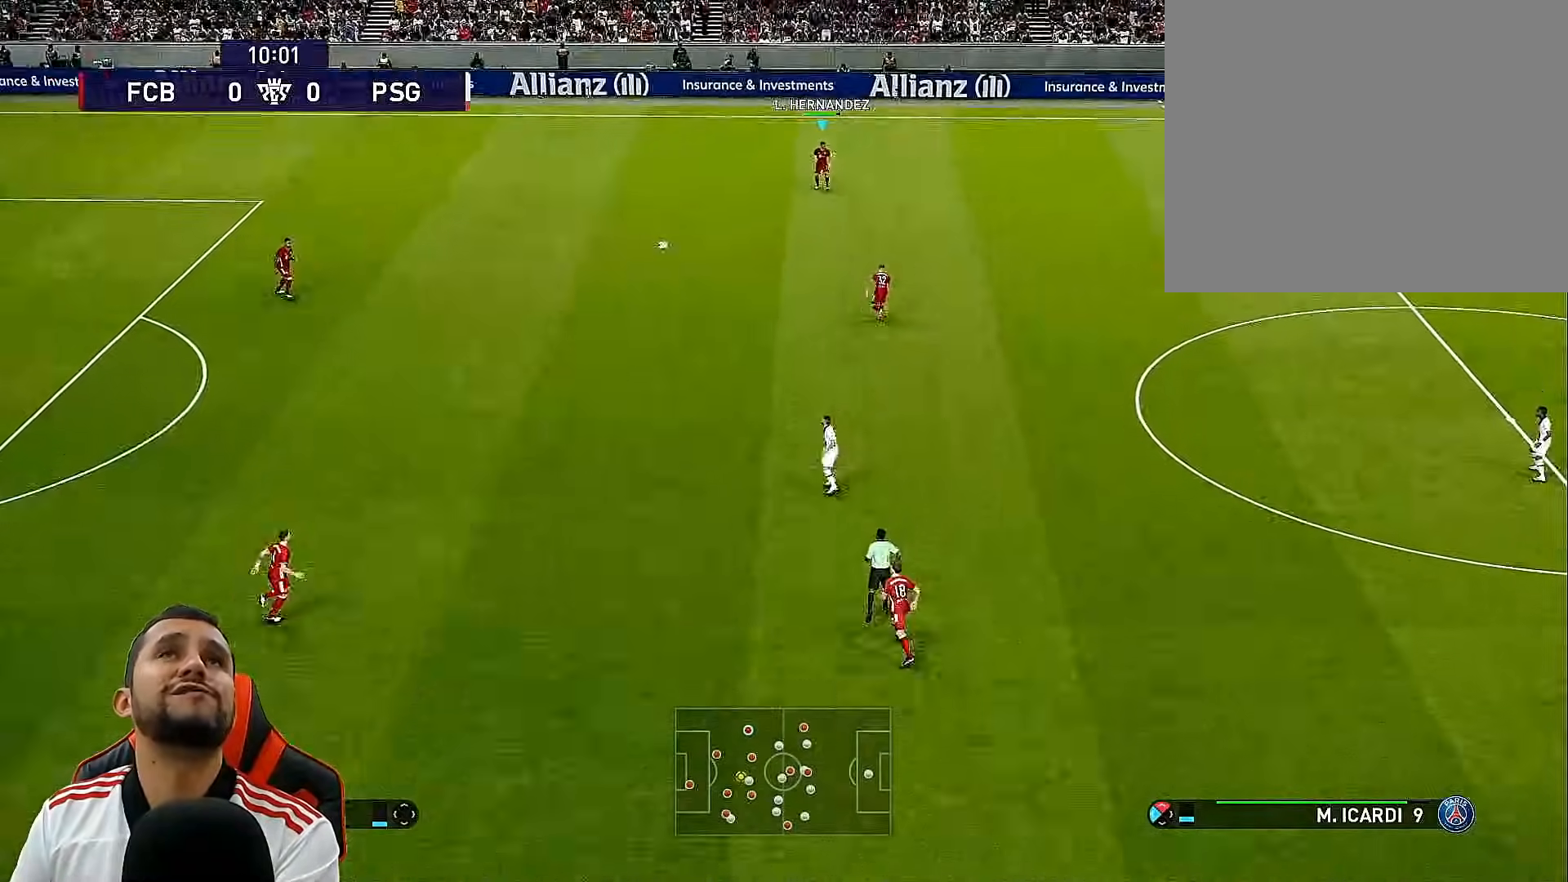
Gameplay with a controller (PlayStation layout); each line is a JSON object with the inputs held at the frame after it. "events" lists button and stick changes between this image and that frame as [ms after this image, input, new state], when the widget could be followed in between.
{"buttons": [], "left_stick": "center", "right_stick": "center", "events": []}
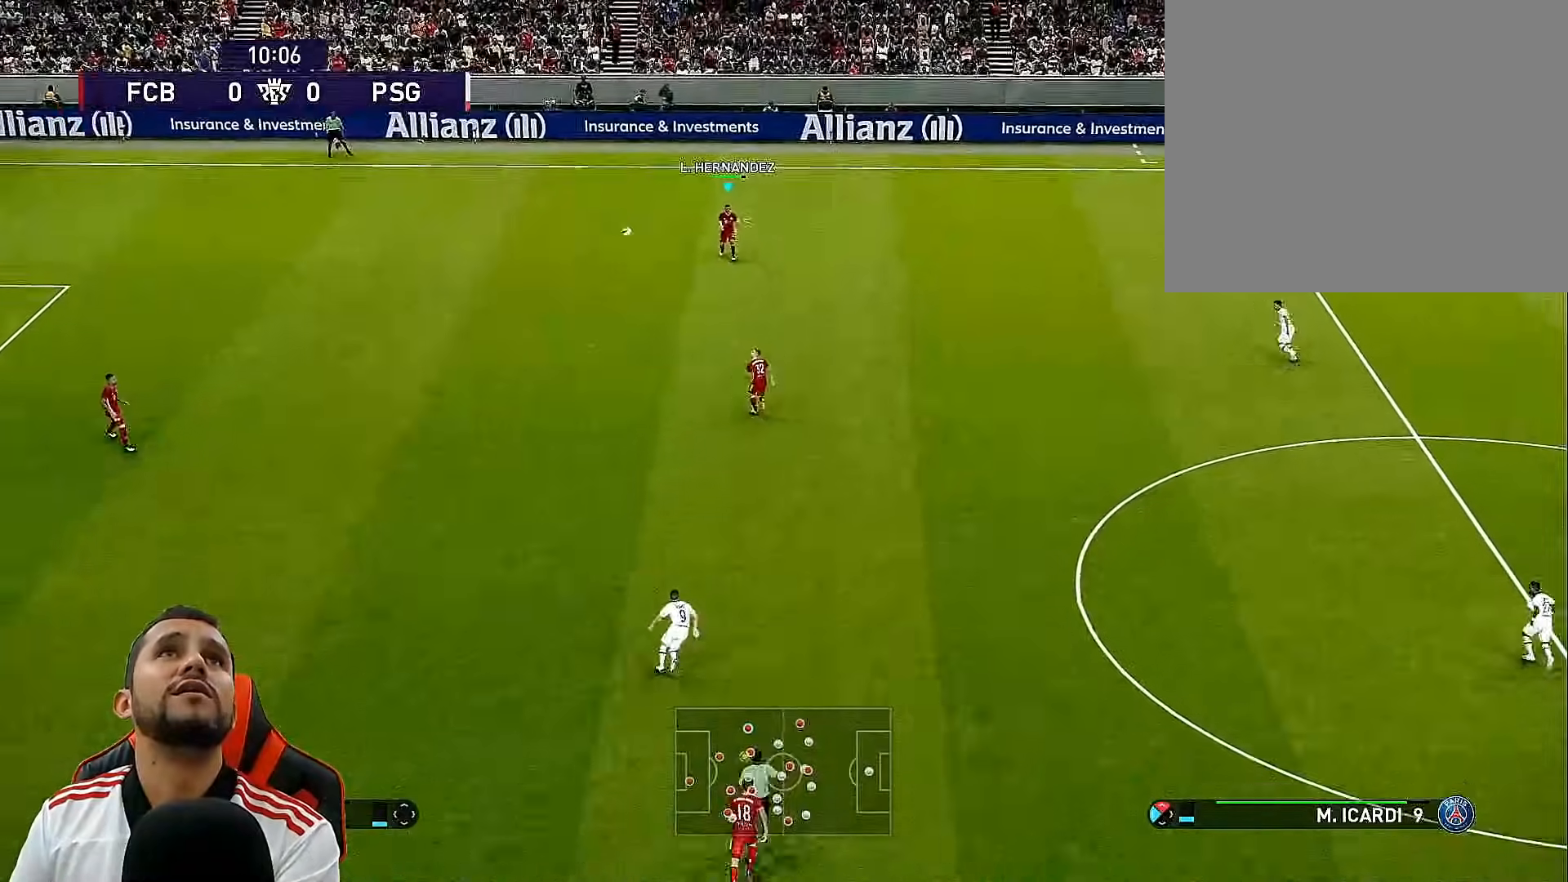
{"buttons": [], "left_stick": "center", "right_stick": "center", "events": []}
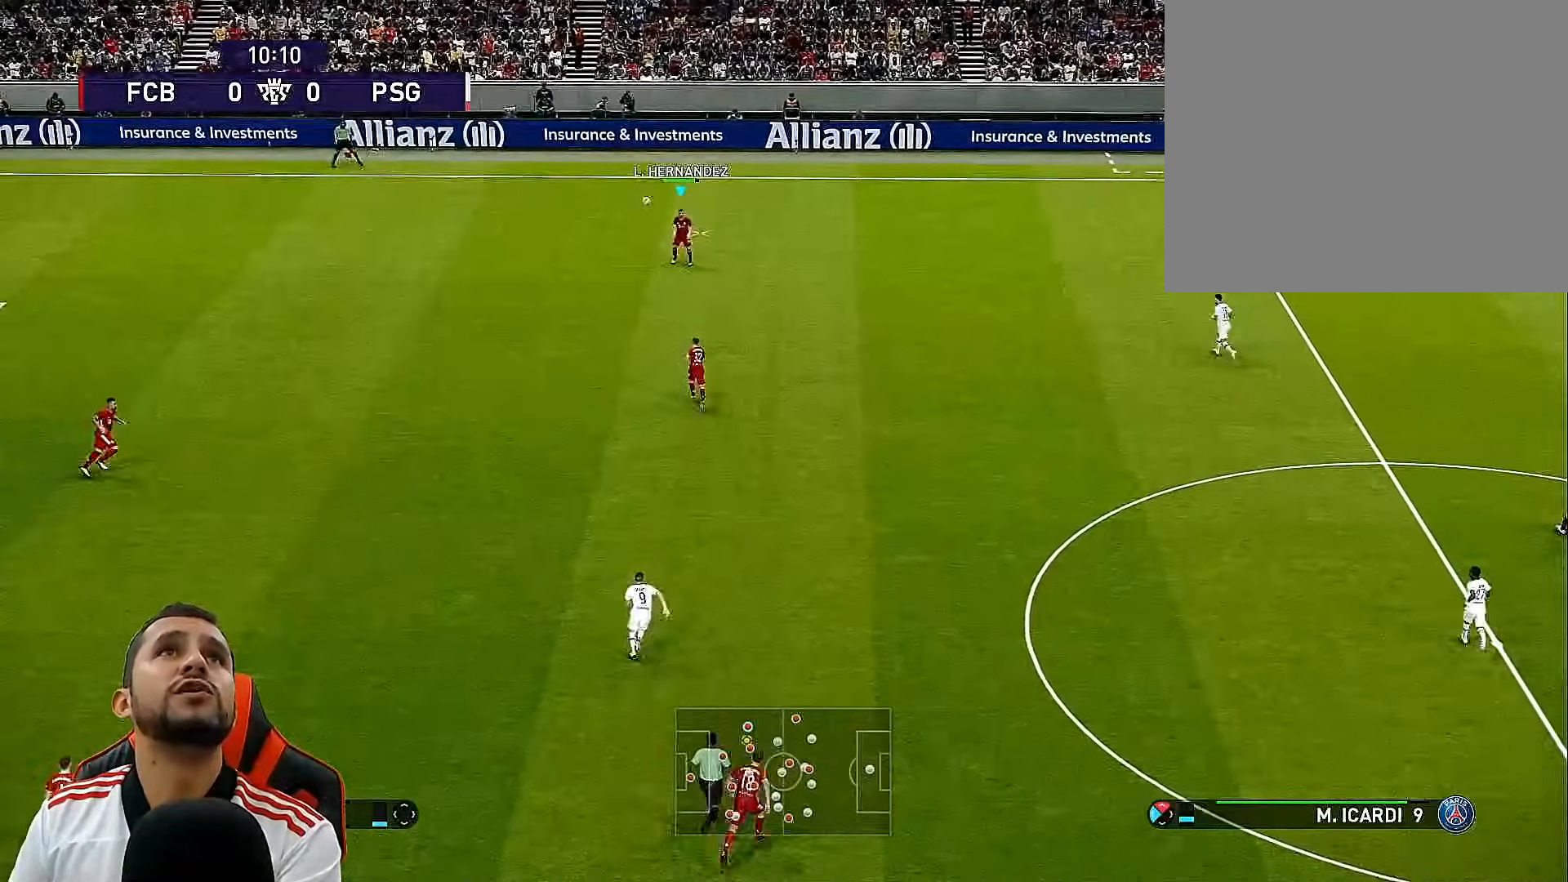
{"buttons": [], "left_stick": "center", "right_stick": "center", "events": []}
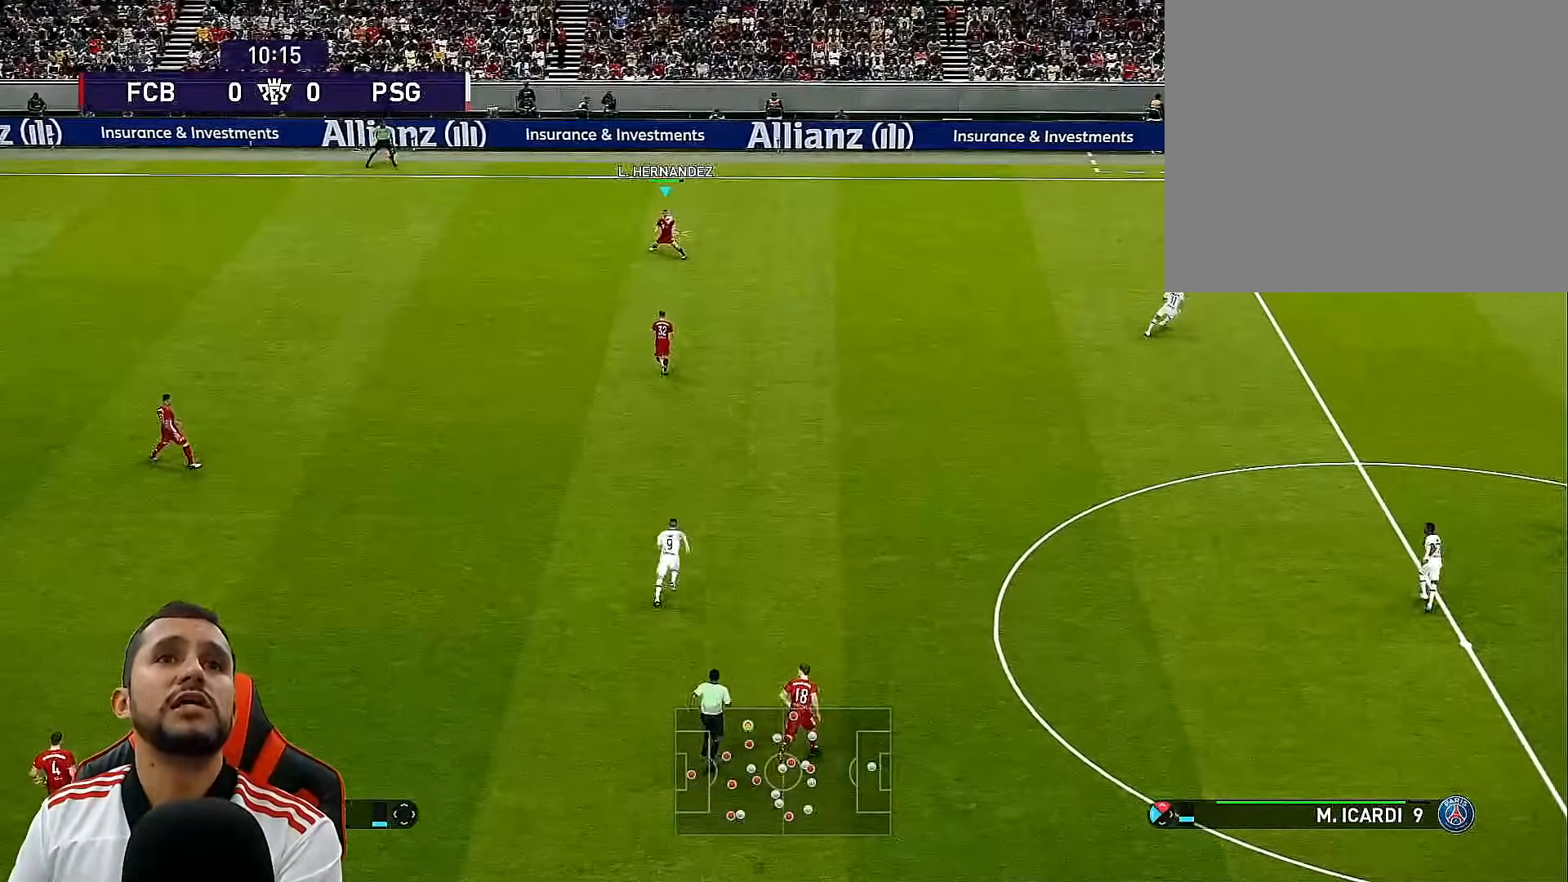
{"buttons": [], "left_stick": "center", "right_stick": "center", "events": []}
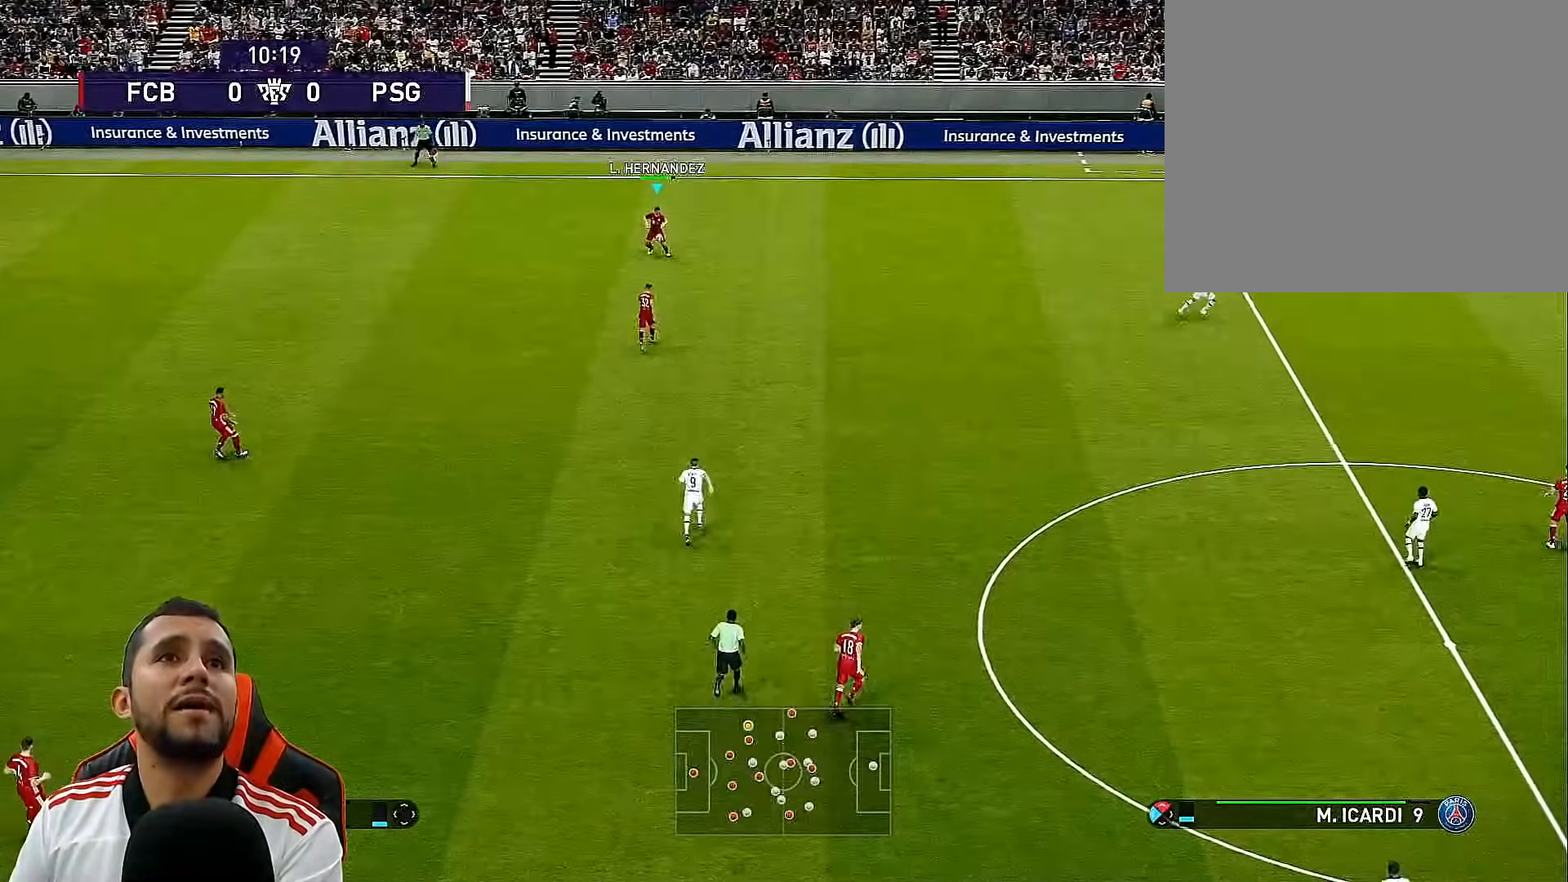
{"buttons": ["DPAD_UP", "DPAD_RIGHT"], "left_stick": "center", "right_stick": "center", "events": [[350, "DPAD_RIGHT", "down"], [433, "DPAD_UP", "down"]]}
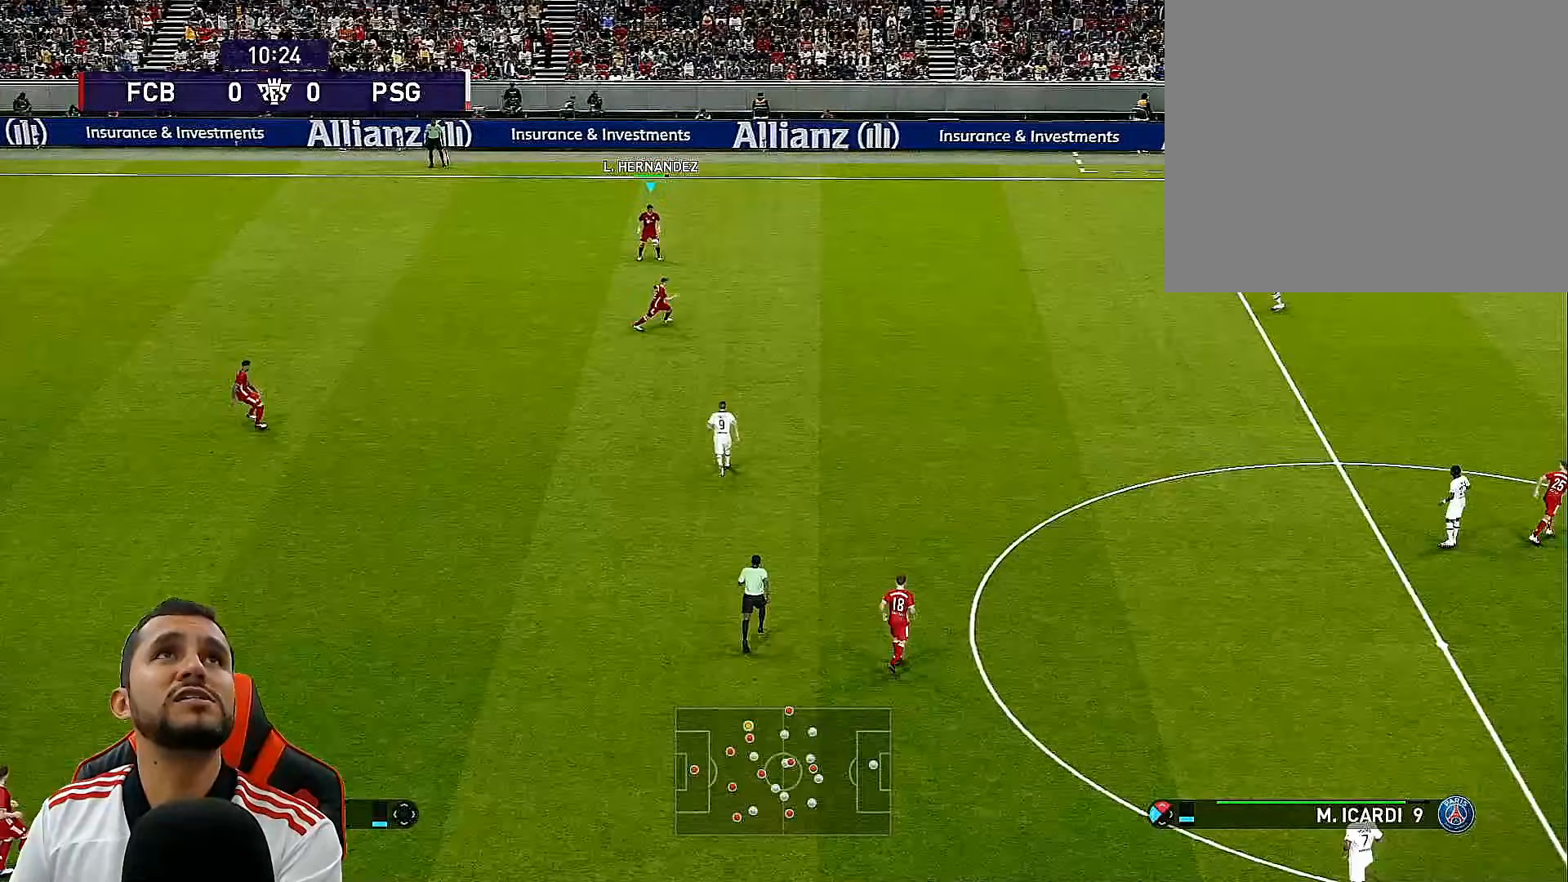
{"buttons": ["DPAD_UP", "DPAD_RIGHT"], "left_stick": "center", "right_stick": "center", "events": []}
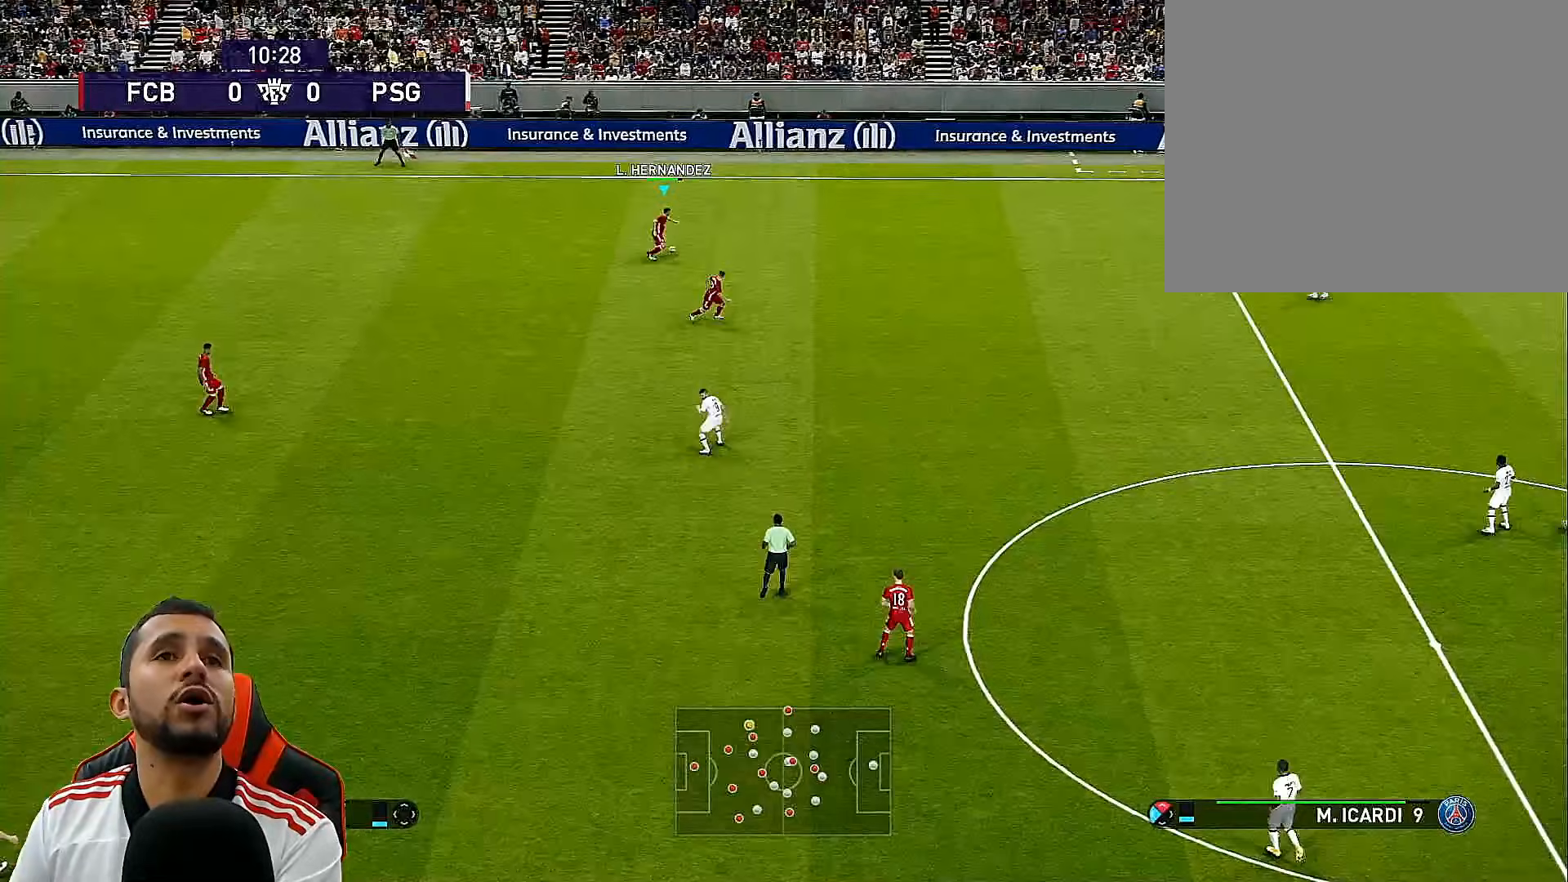
{"buttons": ["DPAD_UP"], "left_stick": "center", "right_stick": "center", "events": [[350, "DPAD_RIGHT", "up"]]}
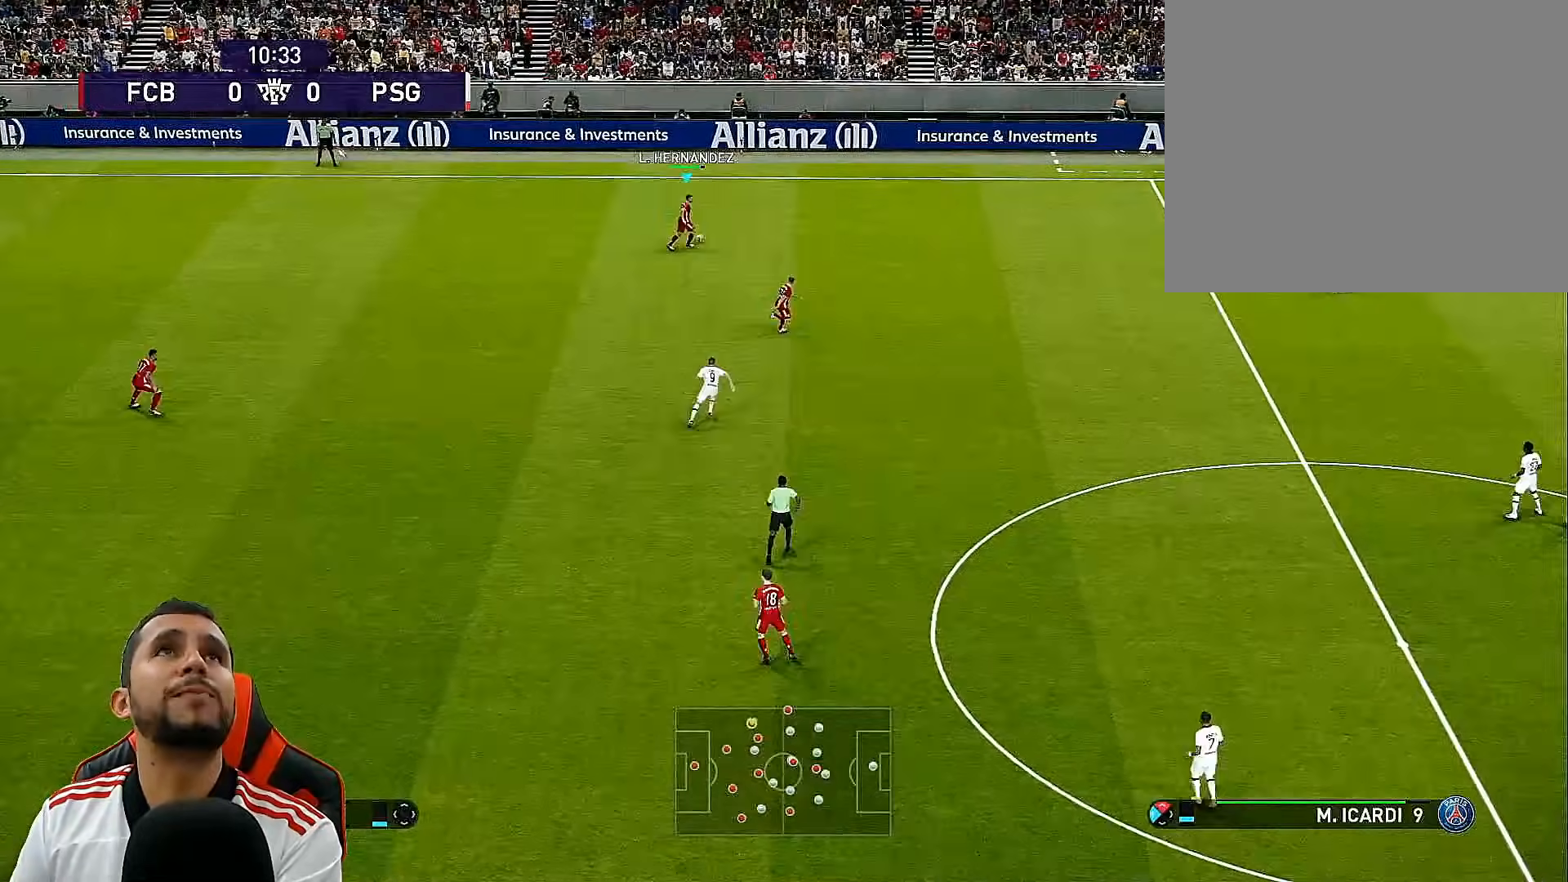
{"buttons": ["DPAD_LEFT"], "left_stick": "center", "right_stick": "center", "events": [[100, "DPAD_LEFT", "down"], [500, "DPAD_UP", "up"]]}
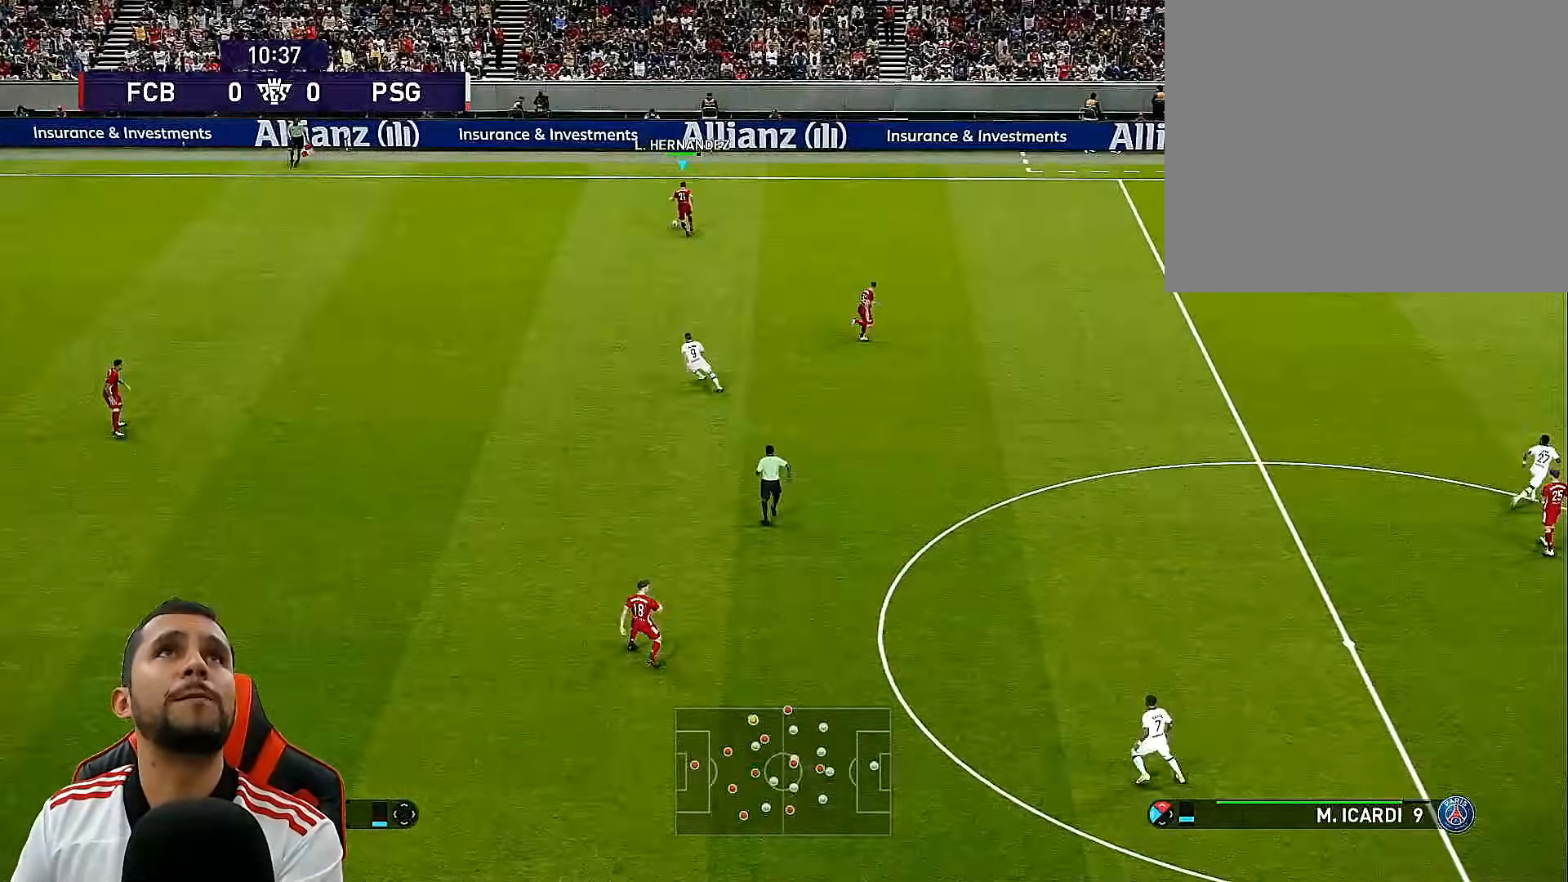
{"buttons": ["DPAD_DOWN"], "left_stick": "center", "right_stick": "center", "events": [[233, "DPAD_DOWN", "down"], [350, "DPAD_LEFT", "up"]]}
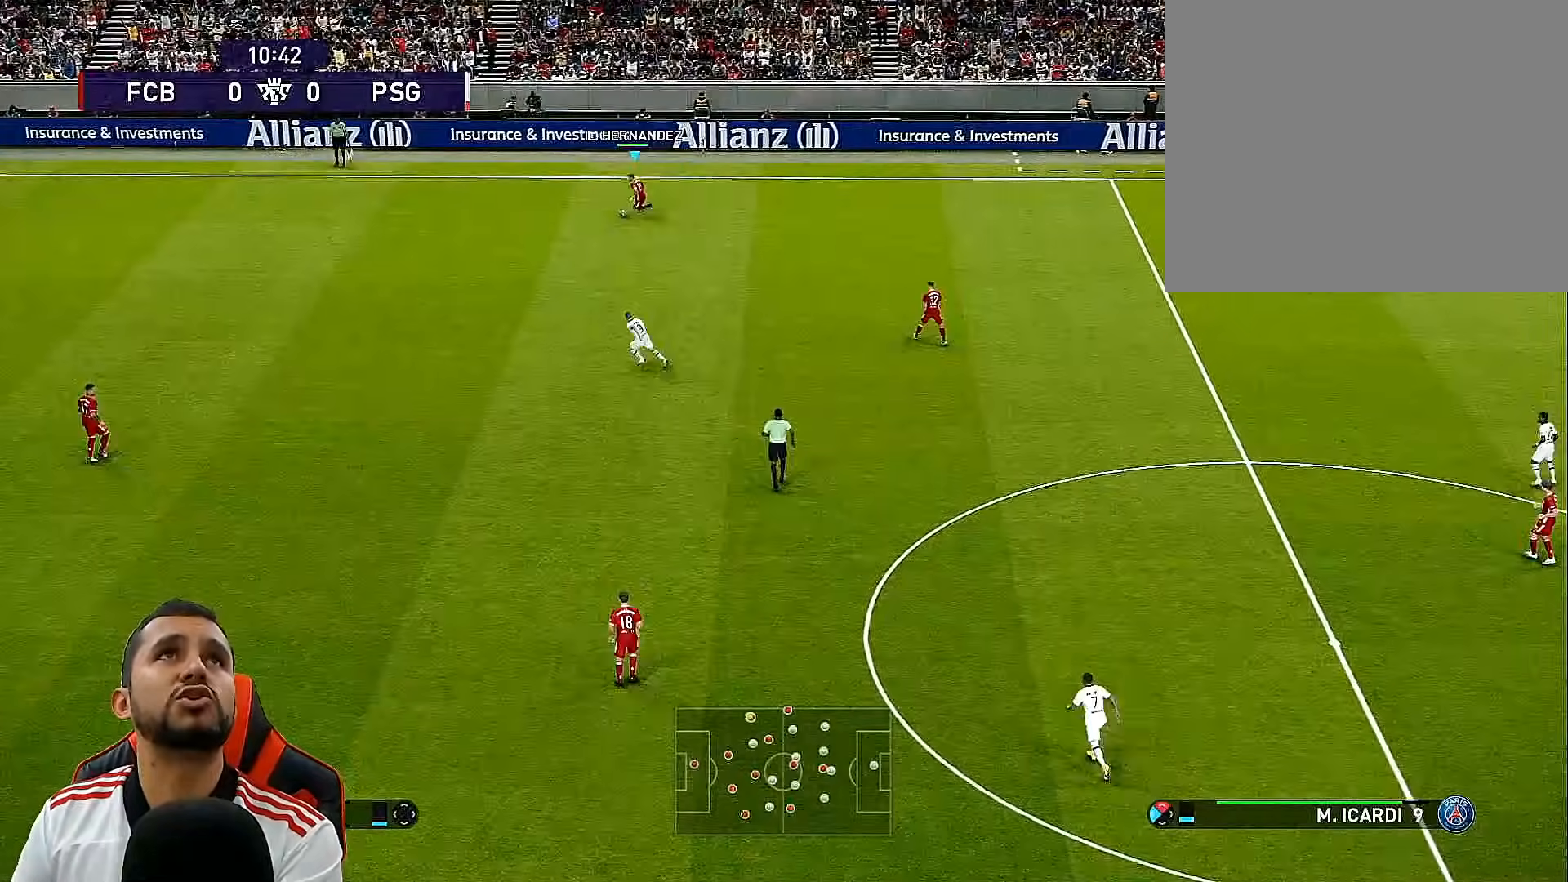
{"buttons": ["CIRCLE", "DPAD_DOWN"], "left_stick": "center", "right_stick": "center", "events": [[450, "CIRCLE", "down"]]}
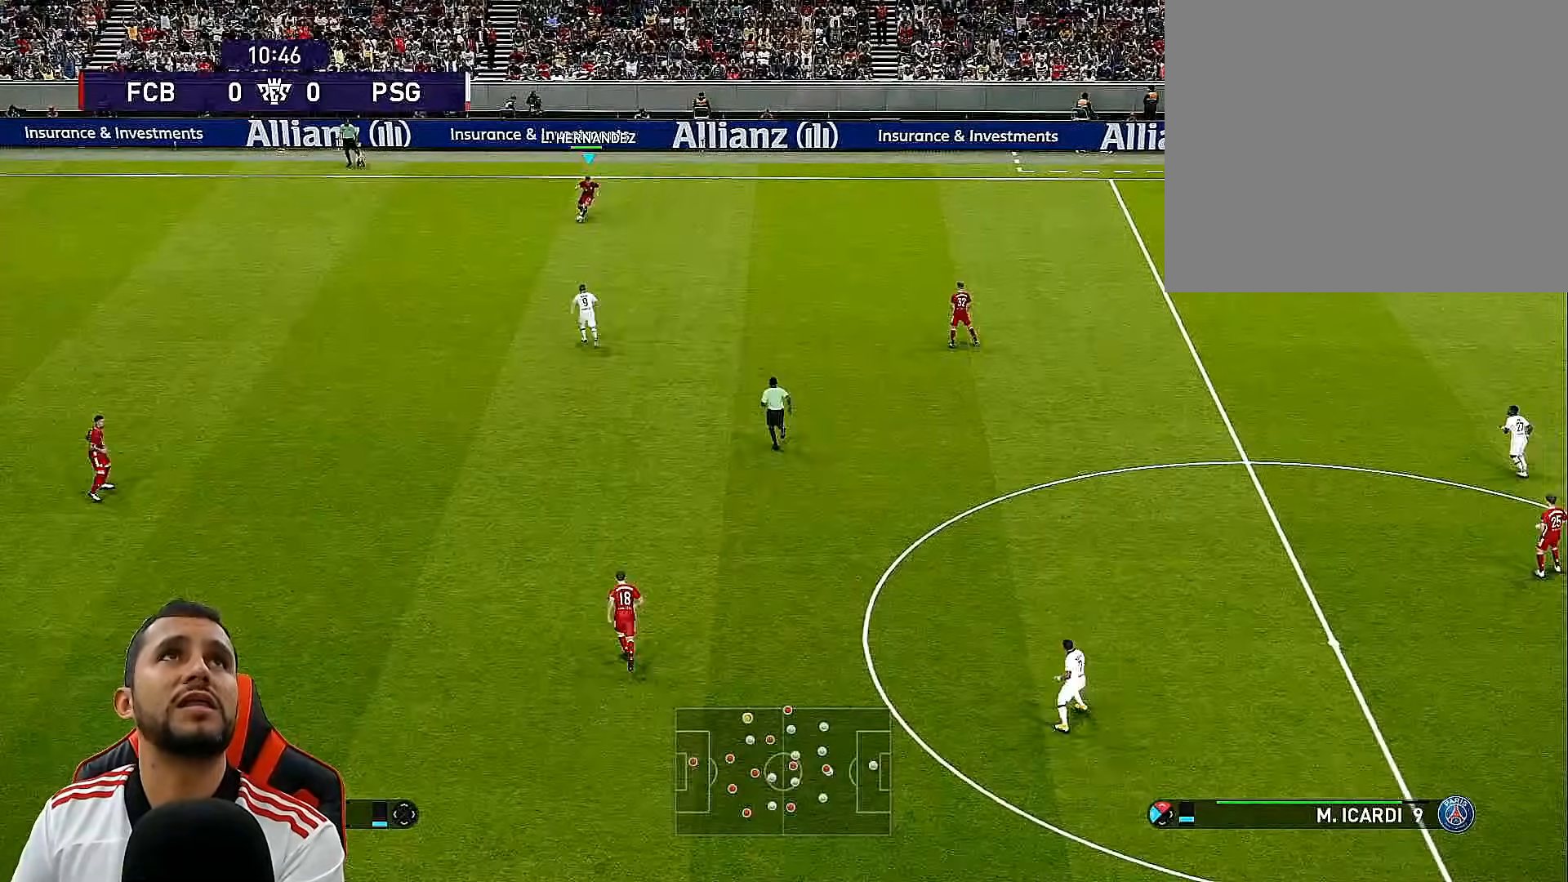
{"buttons": ["CIRCLE", "DPAD_DOWN"], "left_stick": "center", "right_stick": "center", "events": []}
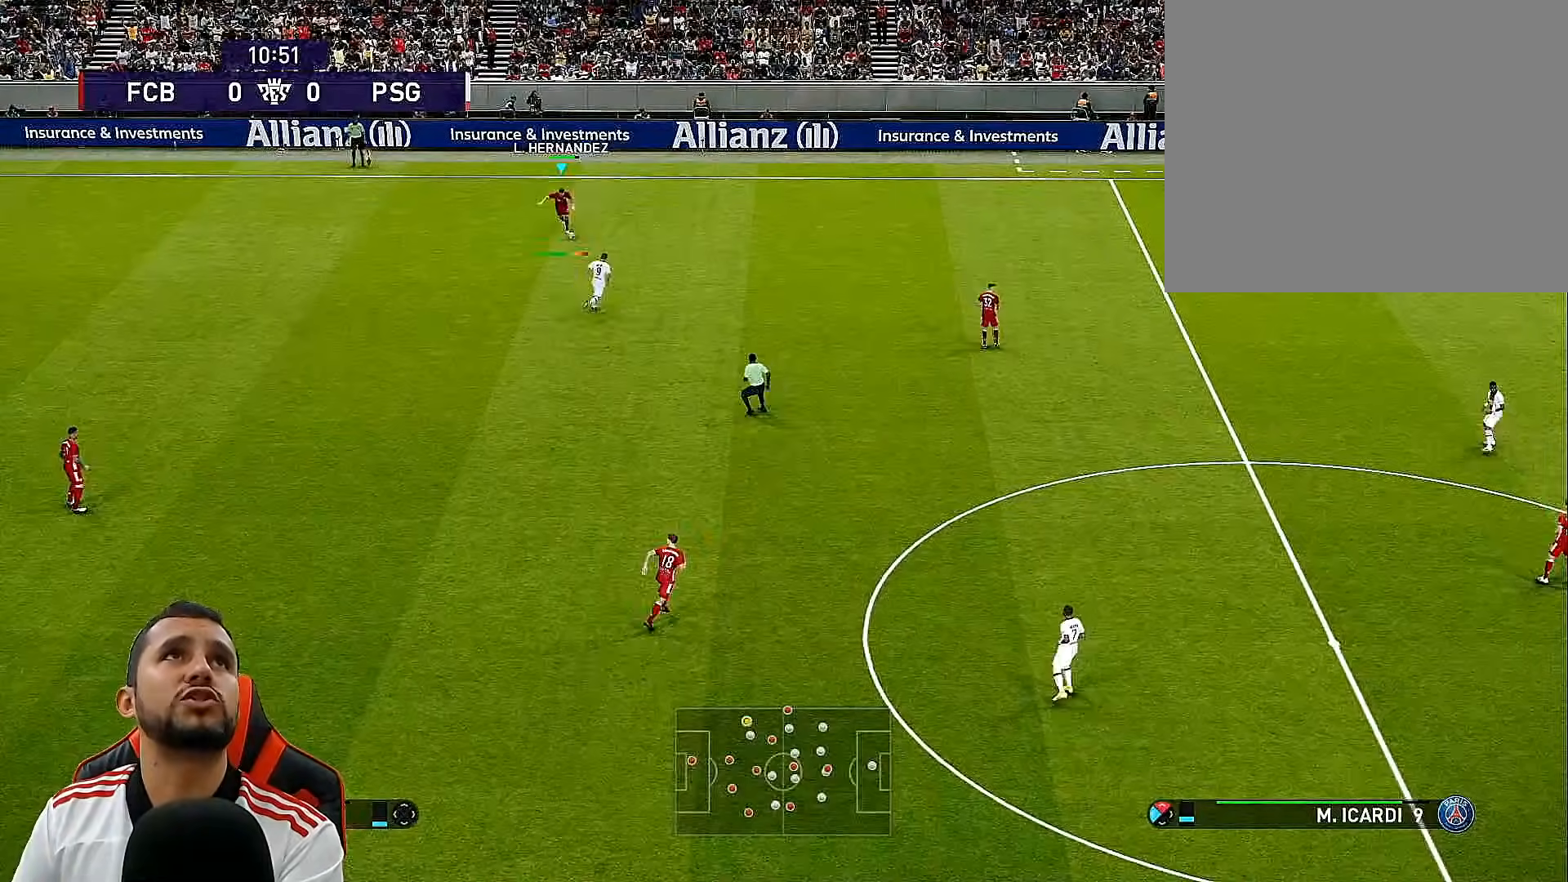
{"buttons": ["CIRCLE", "DPAD_DOWN"], "left_stick": "center", "right_stick": "center", "events": []}
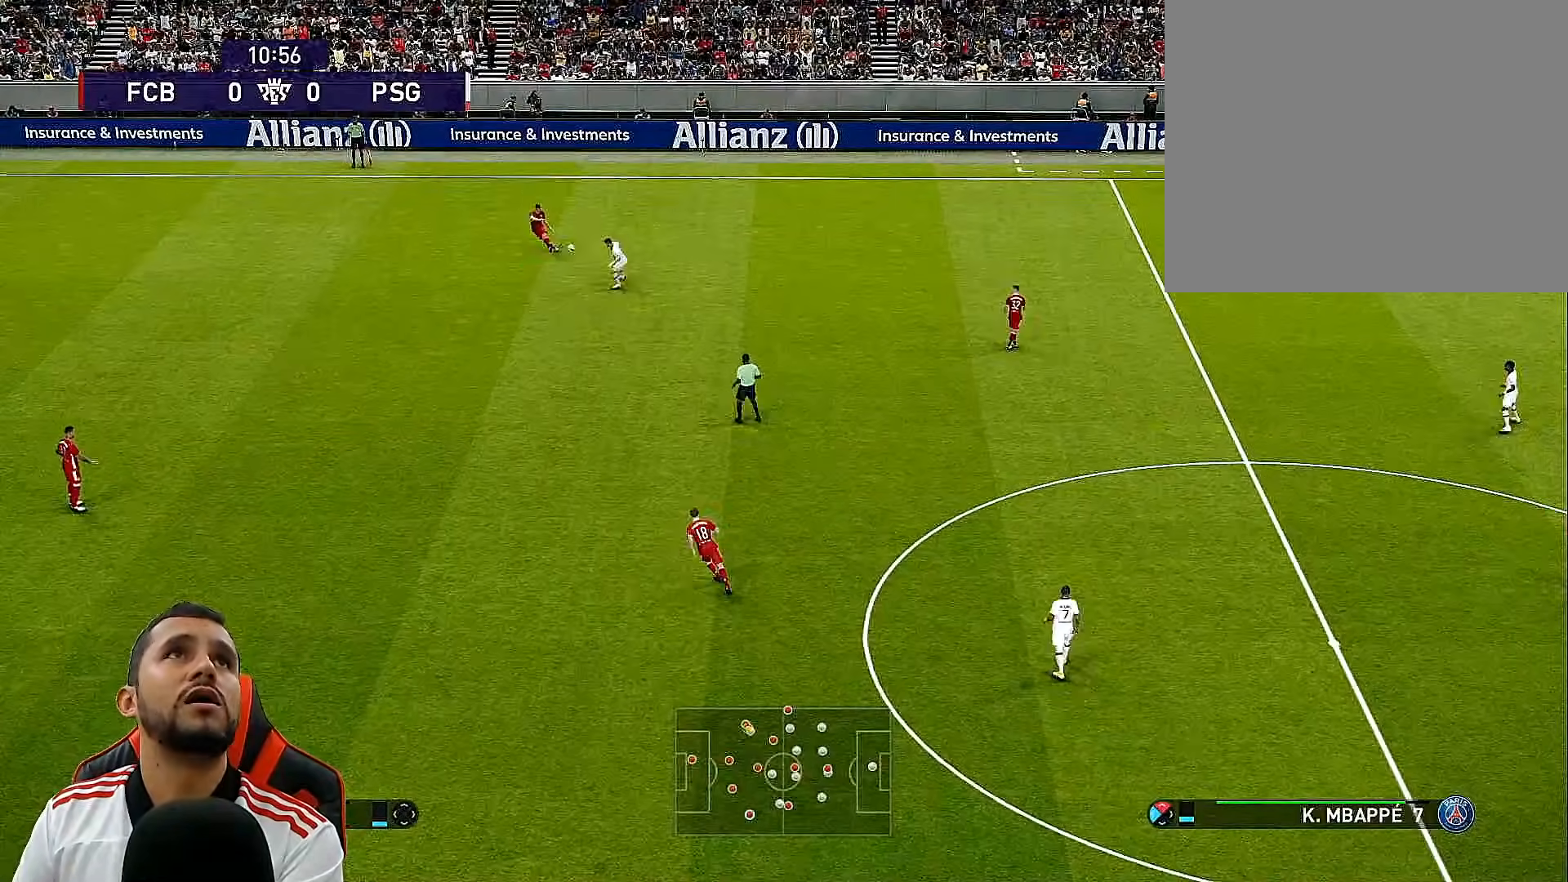
{"buttons": [], "left_stick": "center", "right_stick": "center", "events": [[217, "CIRCLE", "up"], [217, "DPAD_DOWN", "up"]]}
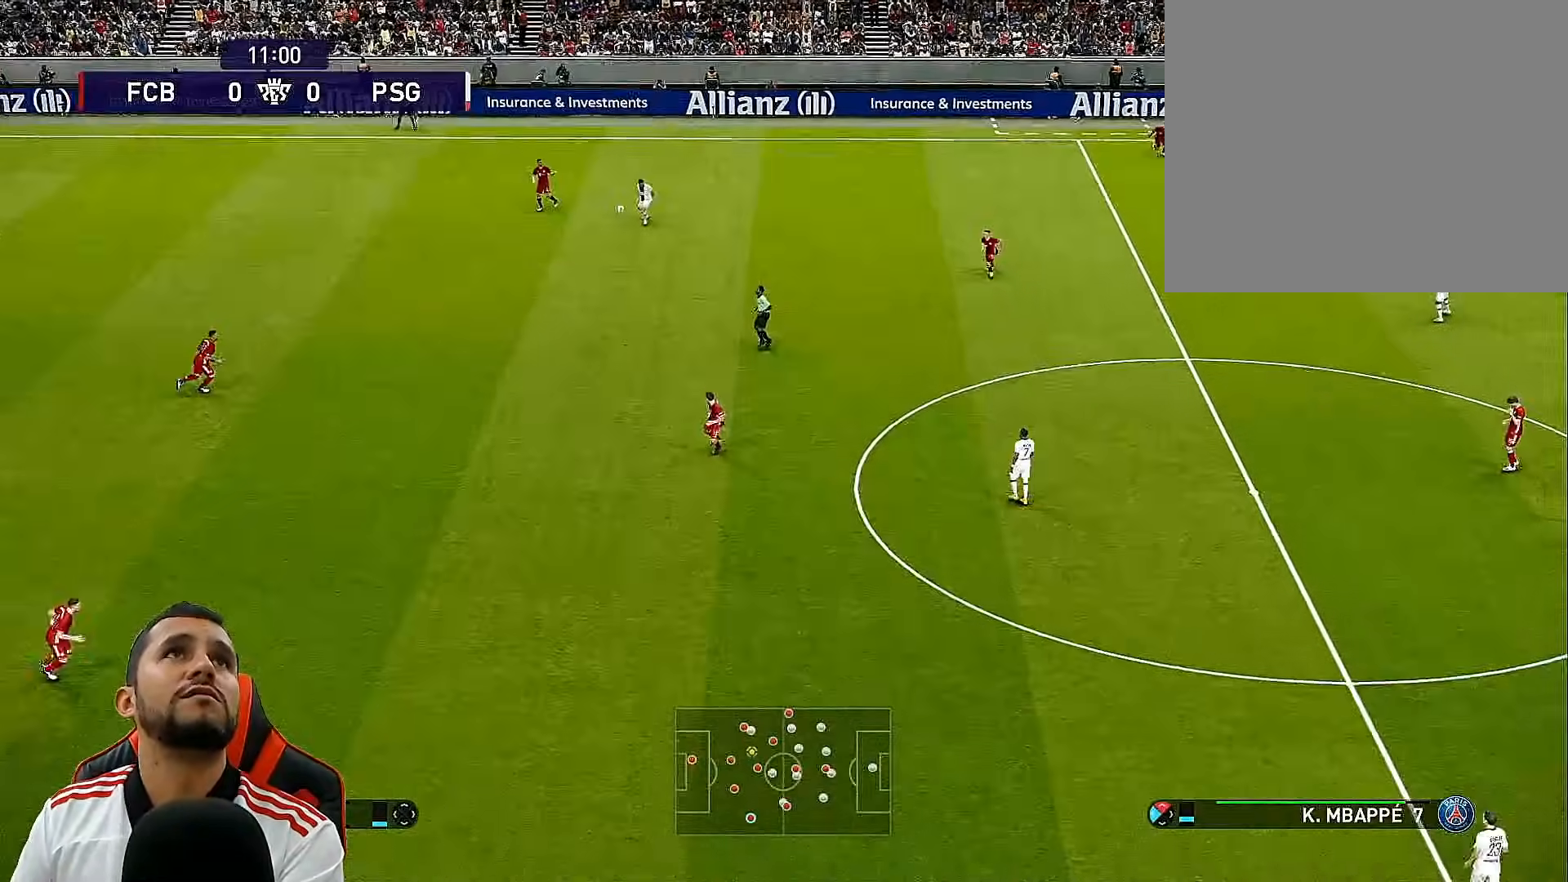
{"buttons": [], "left_stick": "center", "right_stick": "center", "events": []}
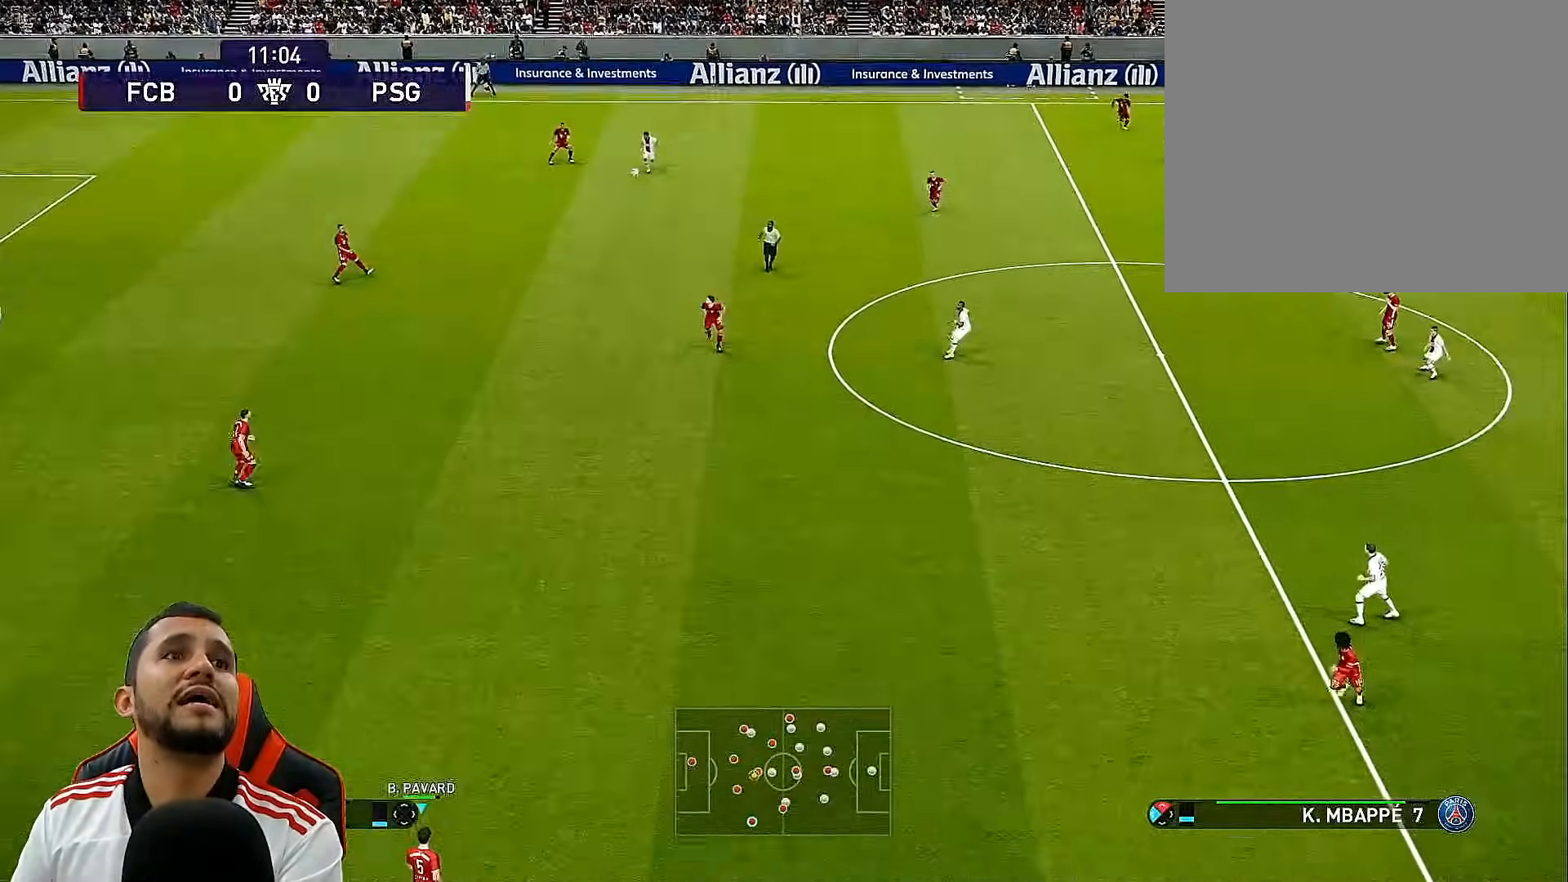
{"buttons": [], "left_stick": "center", "right_stick": "center", "events": []}
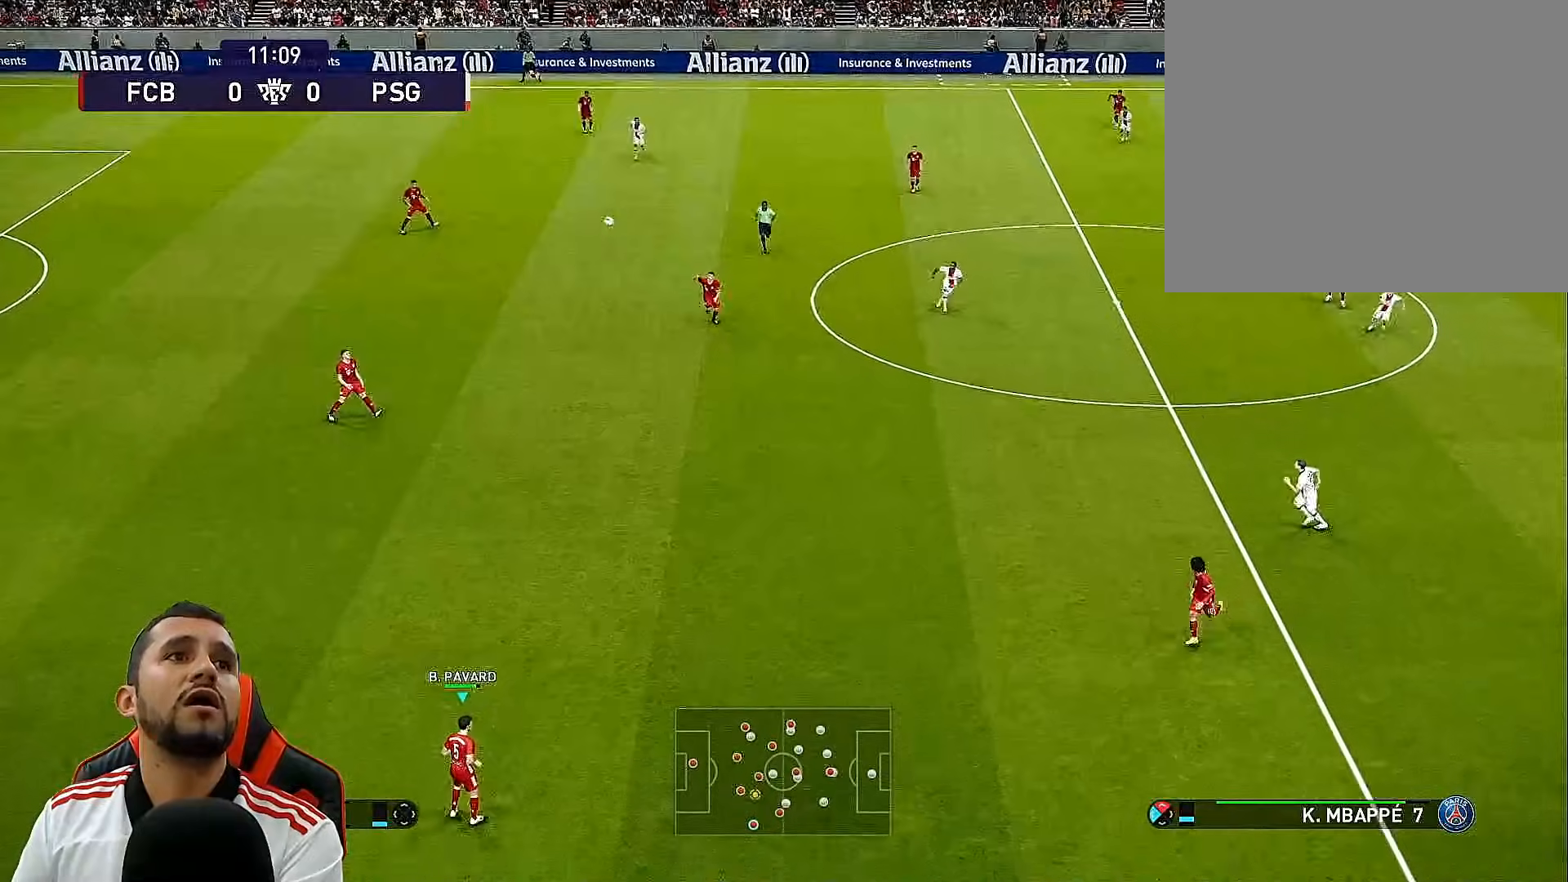
{"buttons": [], "left_stick": "center", "right_stick": "center", "events": []}
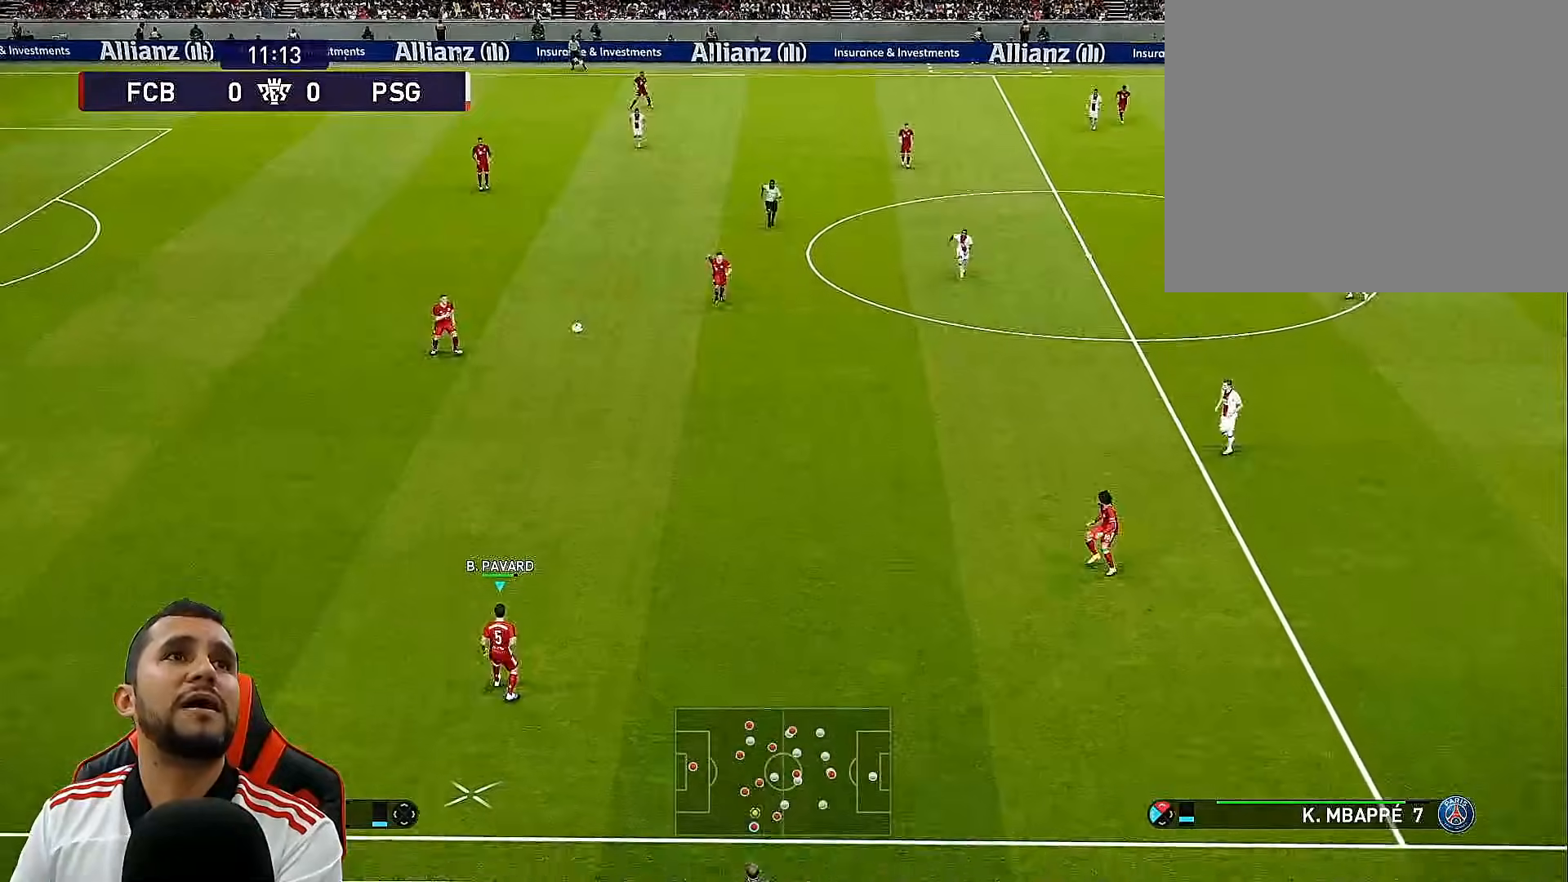
{"buttons": [], "left_stick": "center", "right_stick": "center", "events": []}
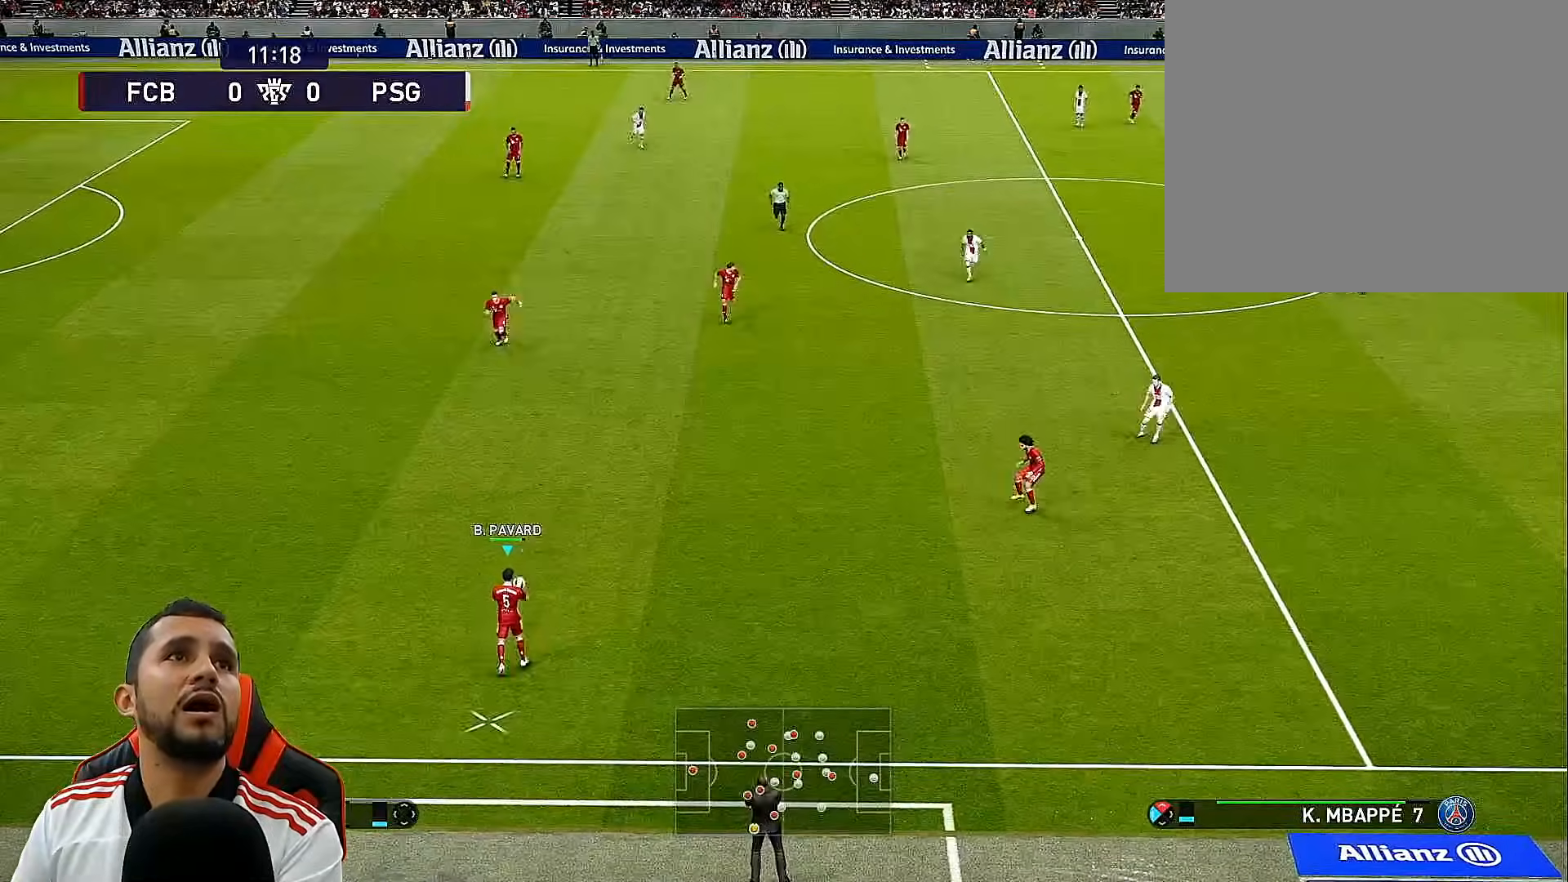
{"buttons": ["DPAD_RIGHT"], "left_stick": "center", "right_stick": "center", "events": [[400, "DPAD_RIGHT", "down"]]}
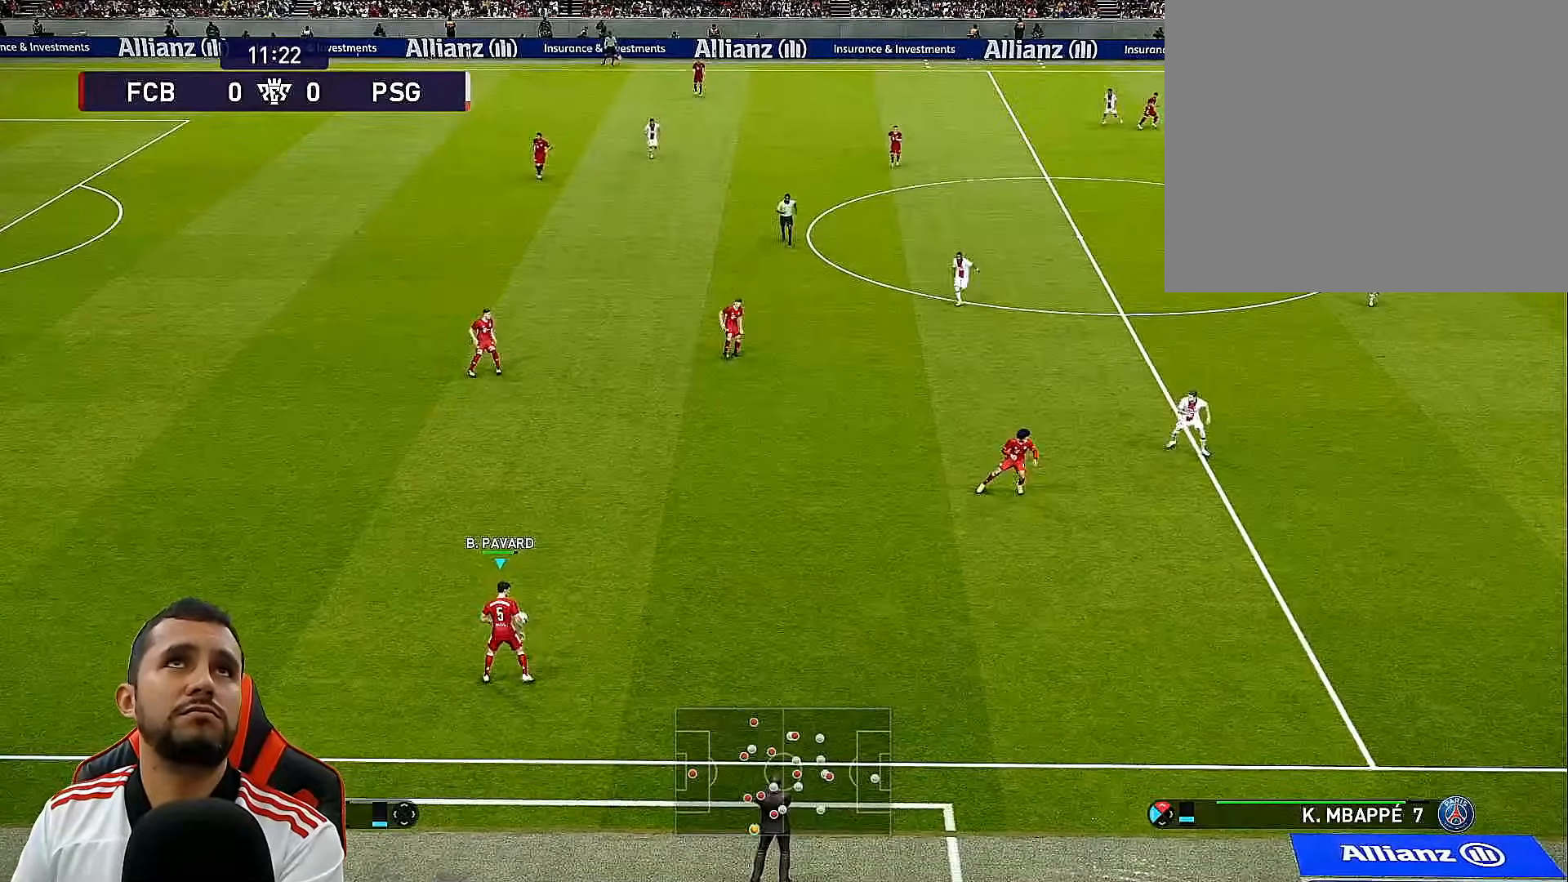
{"buttons": ["DPAD_RIGHT"], "left_stick": "center", "right_stick": "center", "events": []}
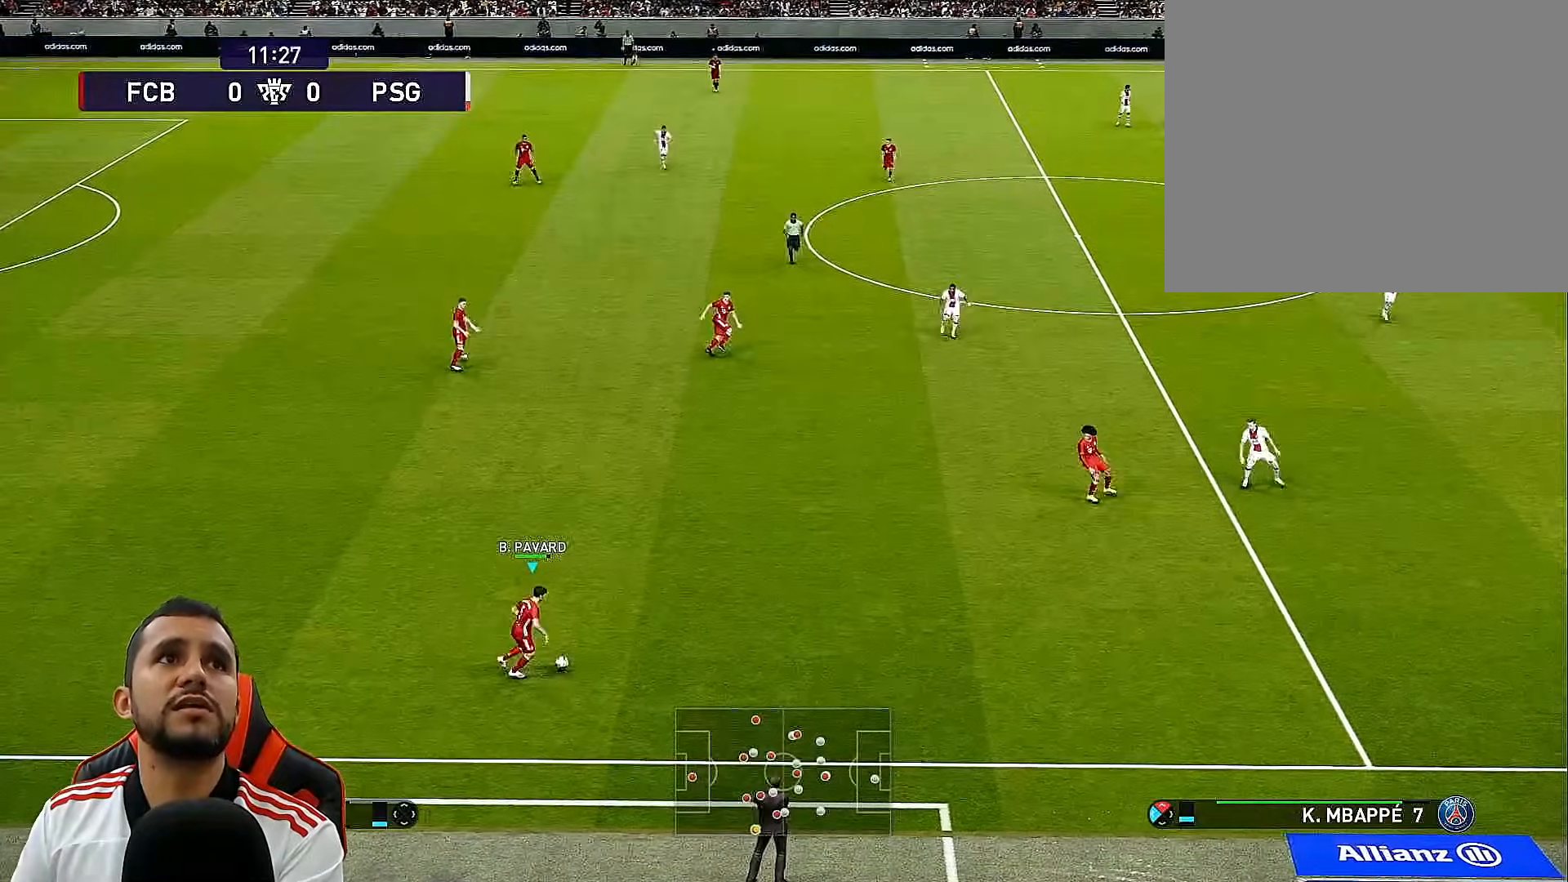
{"buttons": ["DPAD_RIGHT"], "left_stick": "center", "right_stick": "center", "events": []}
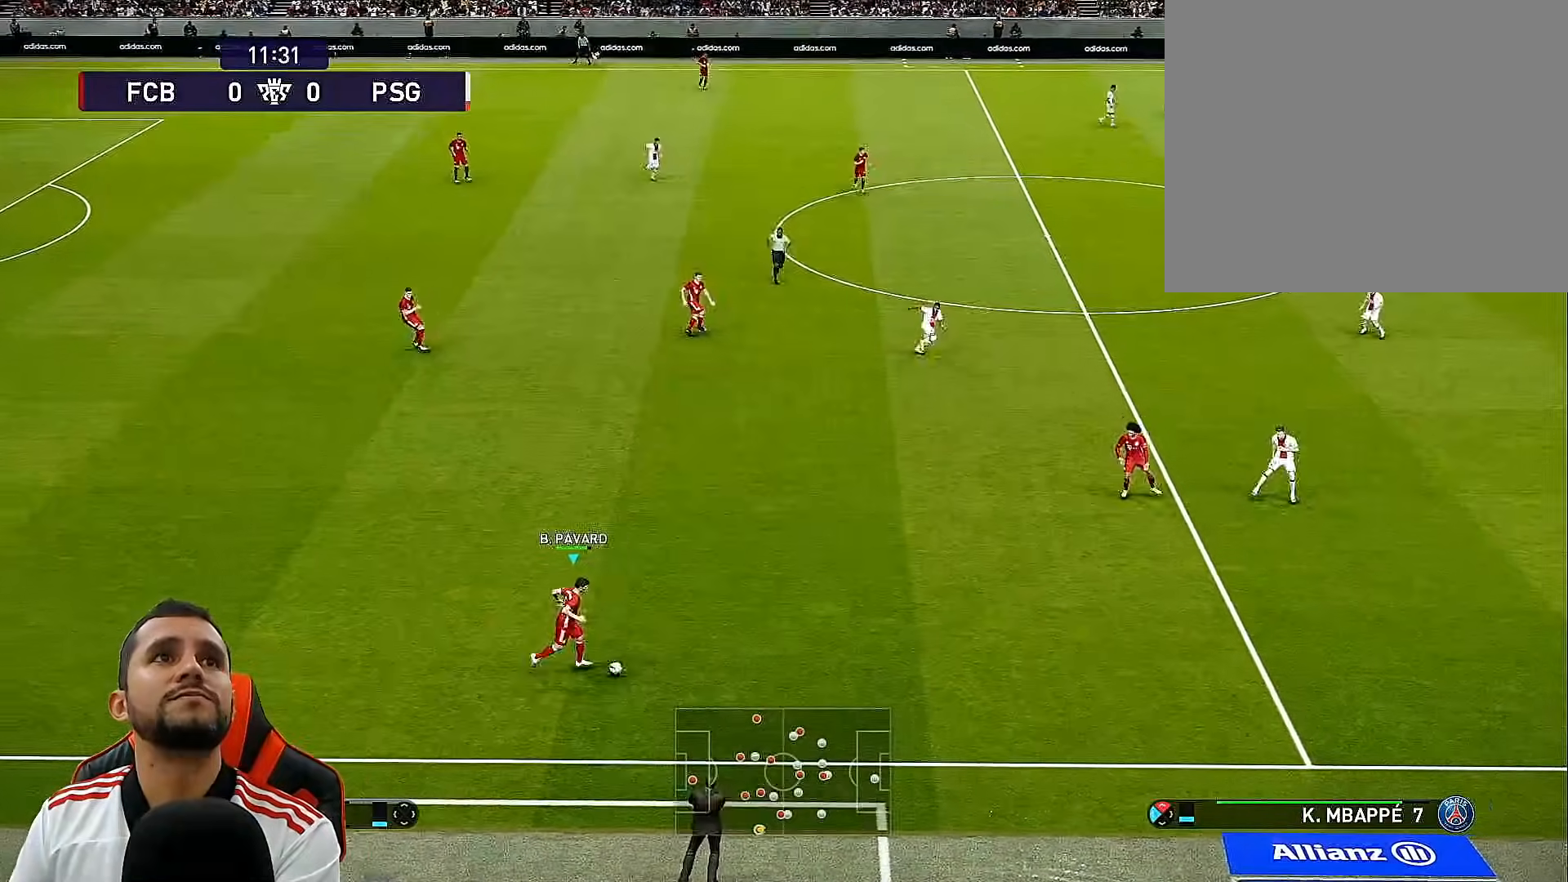
{"buttons": ["DPAD_UP"], "left_stick": "center", "right_stick": "center", "events": [[100, "DPAD_RIGHT", "up"], [250, "DPAD_UP", "down"]]}
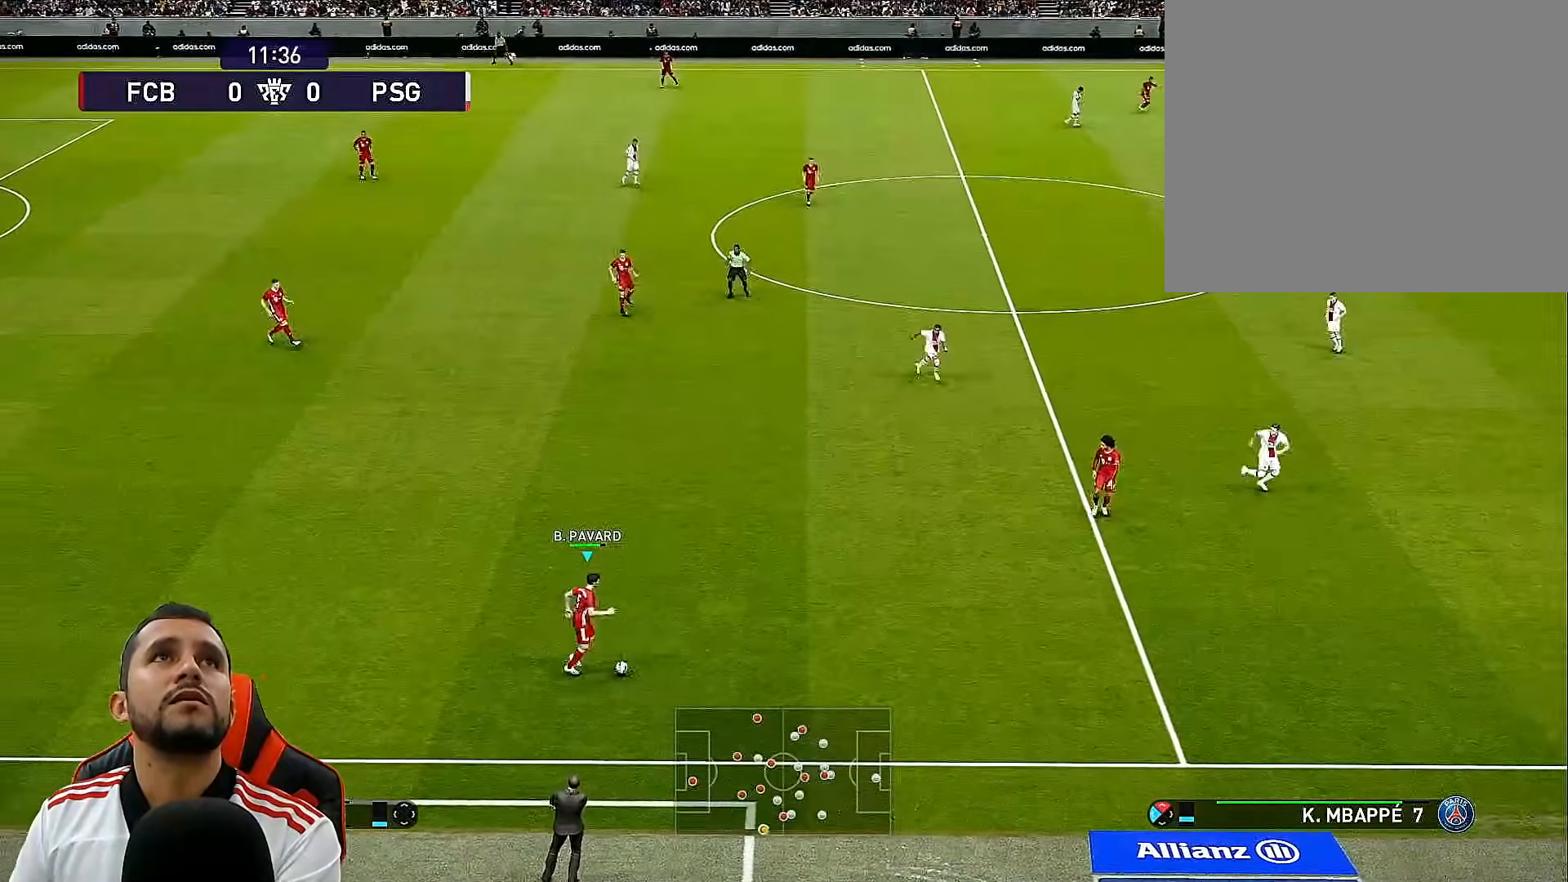
{"buttons": ["CROSS", "DPAD_UP"], "left_stick": "center", "right_stick": "center", "events": [[383, "CROSS", "down"]]}
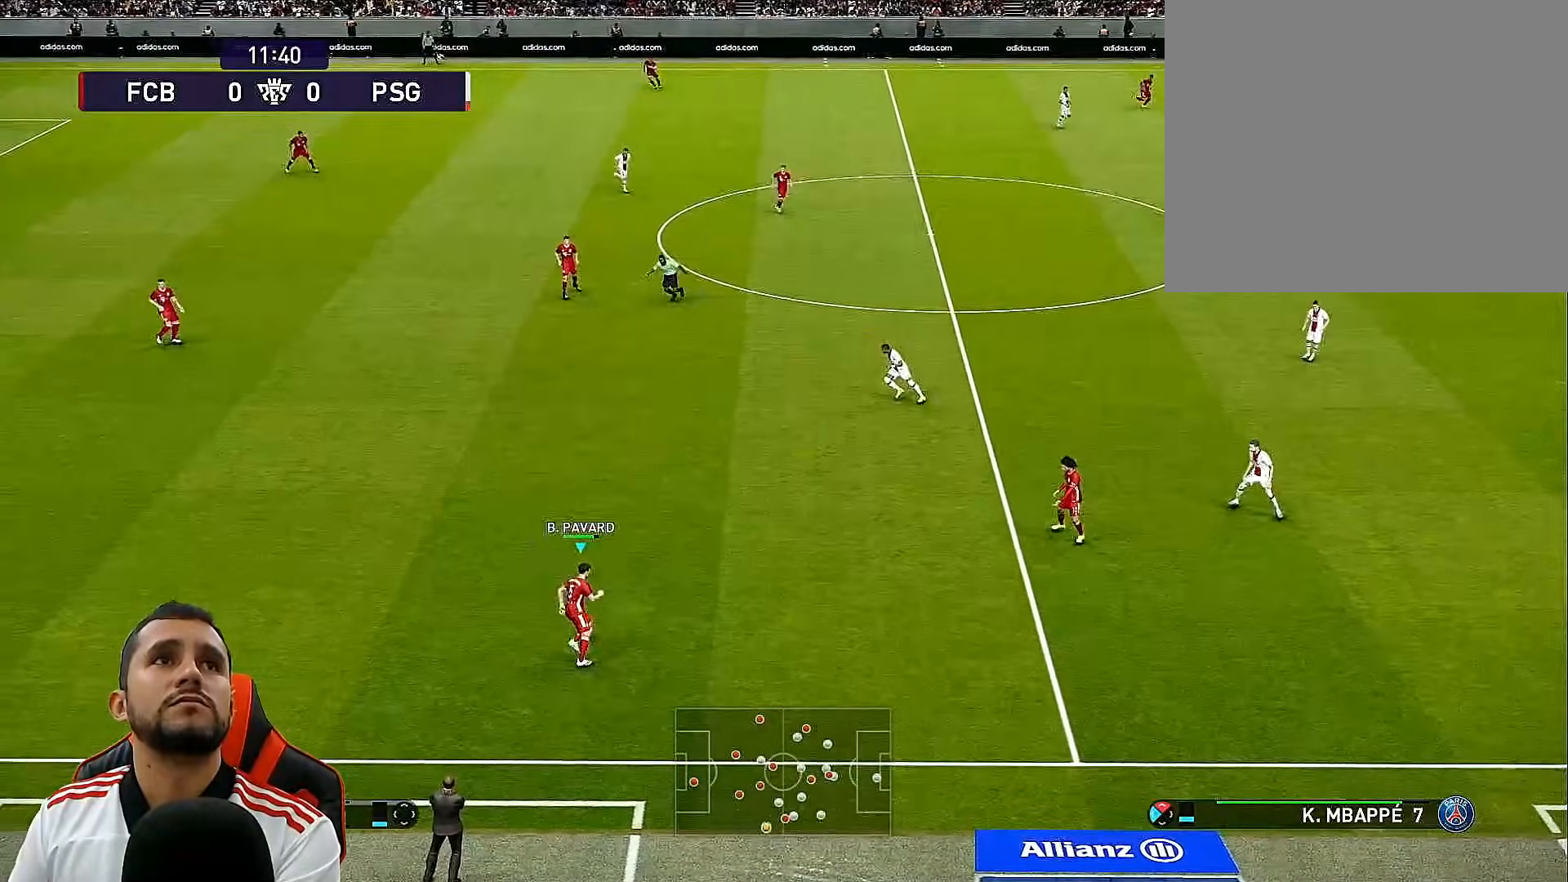
{"buttons": [], "left_stick": "center", "right_stick": "center", "events": [[33, "CROSS", "up"], [183, "DPAD_UP", "up"]]}
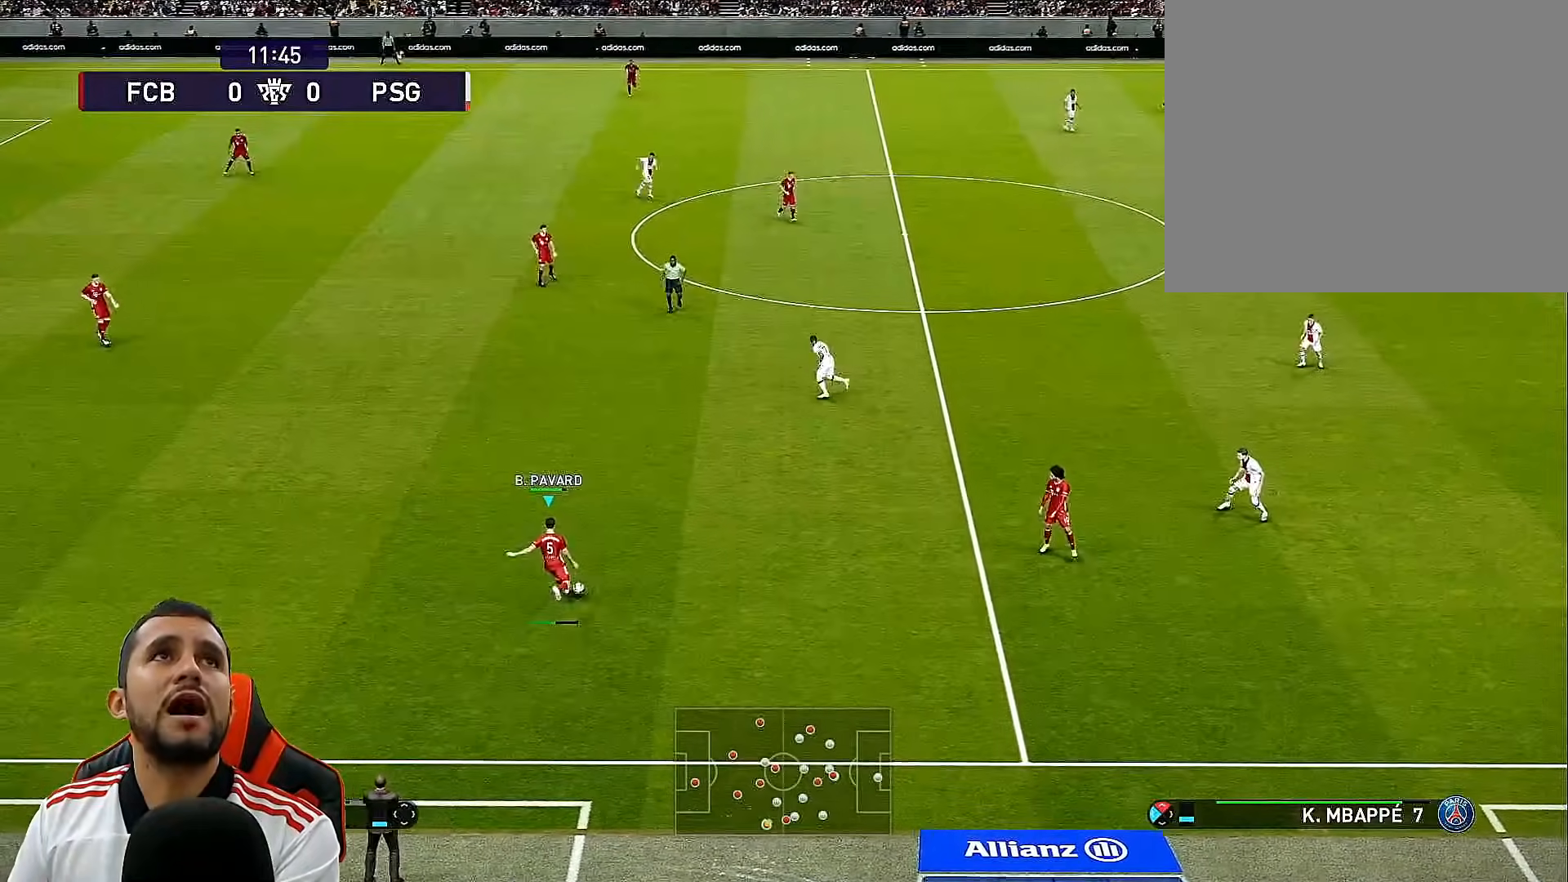
{"buttons": ["R1", "DPAD_DOWN", "DPAD_RIGHT"], "left_stick": "center", "right_stick": "center", "events": [[250, "DPAD_DOWN", "down"], [250, "DPAD_RIGHT", "down"], [450, "R1", "down"]]}
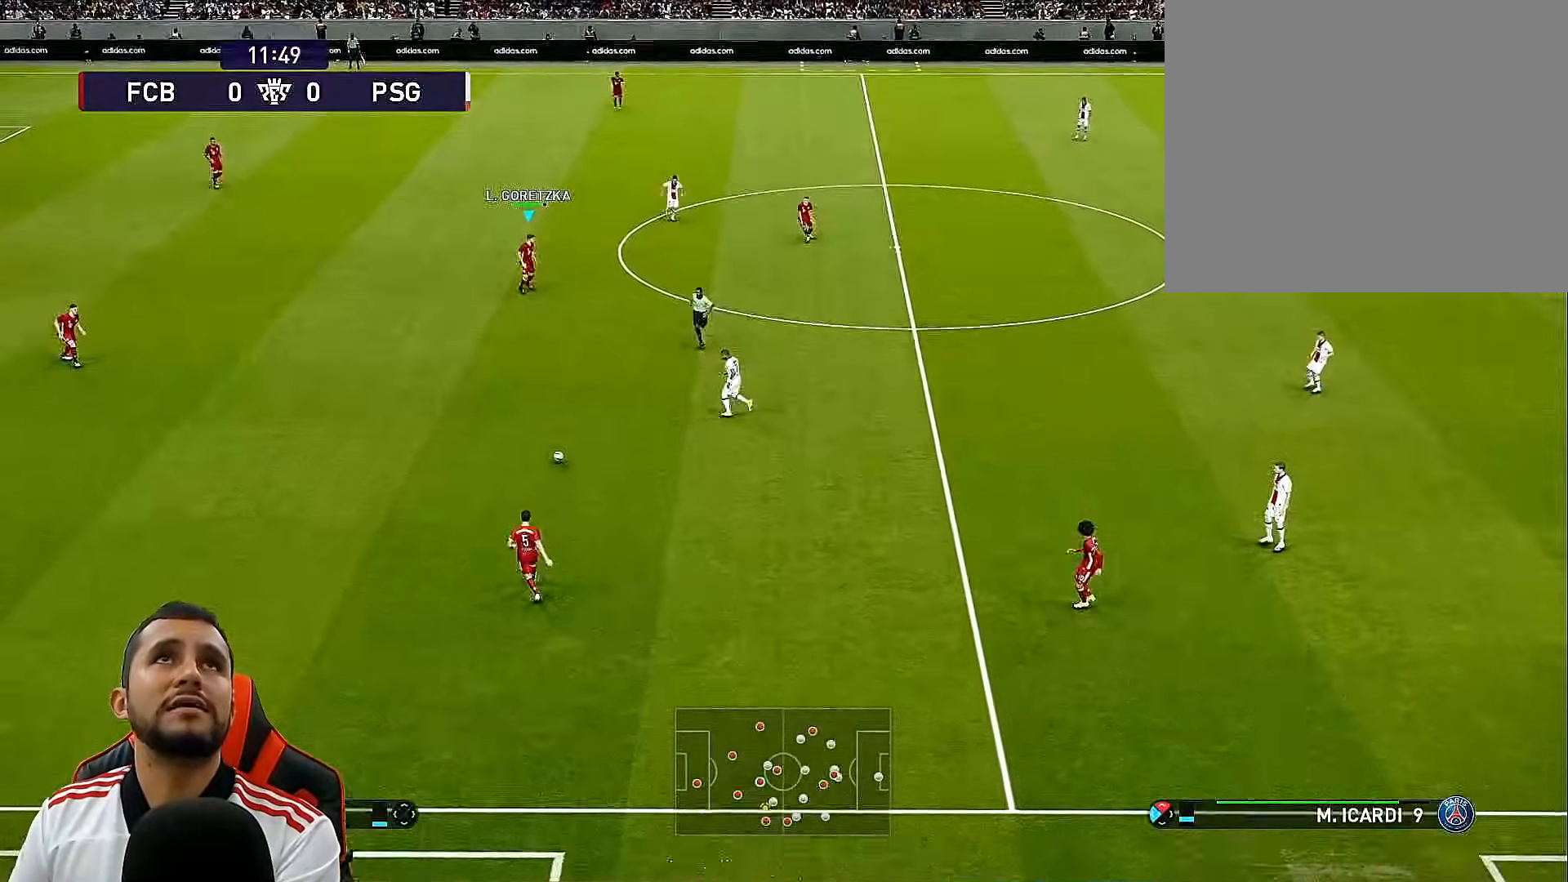
{"buttons": ["DPAD_RIGHT"], "left_stick": "center", "right_stick": "center", "events": [[100, "DPAD_DOWN", "up"], [133, "R1", "up"]]}
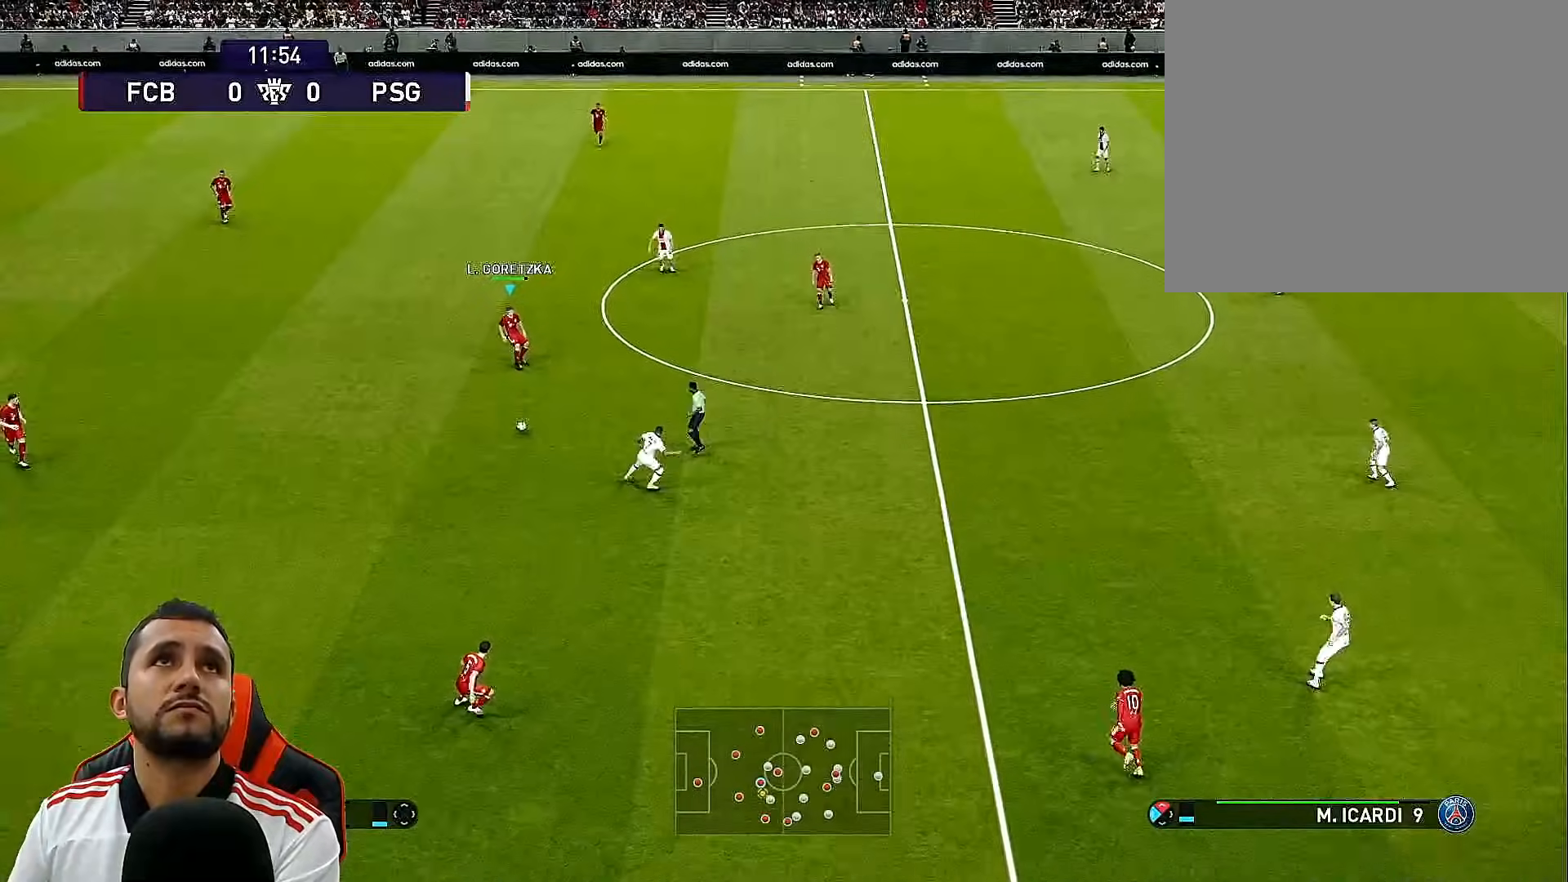
{"buttons": ["DPAD_RIGHT"], "left_stick": "center", "right_stick": "center", "events": [[267, "CROSS", "down"], [417, "CROSS", "up"]]}
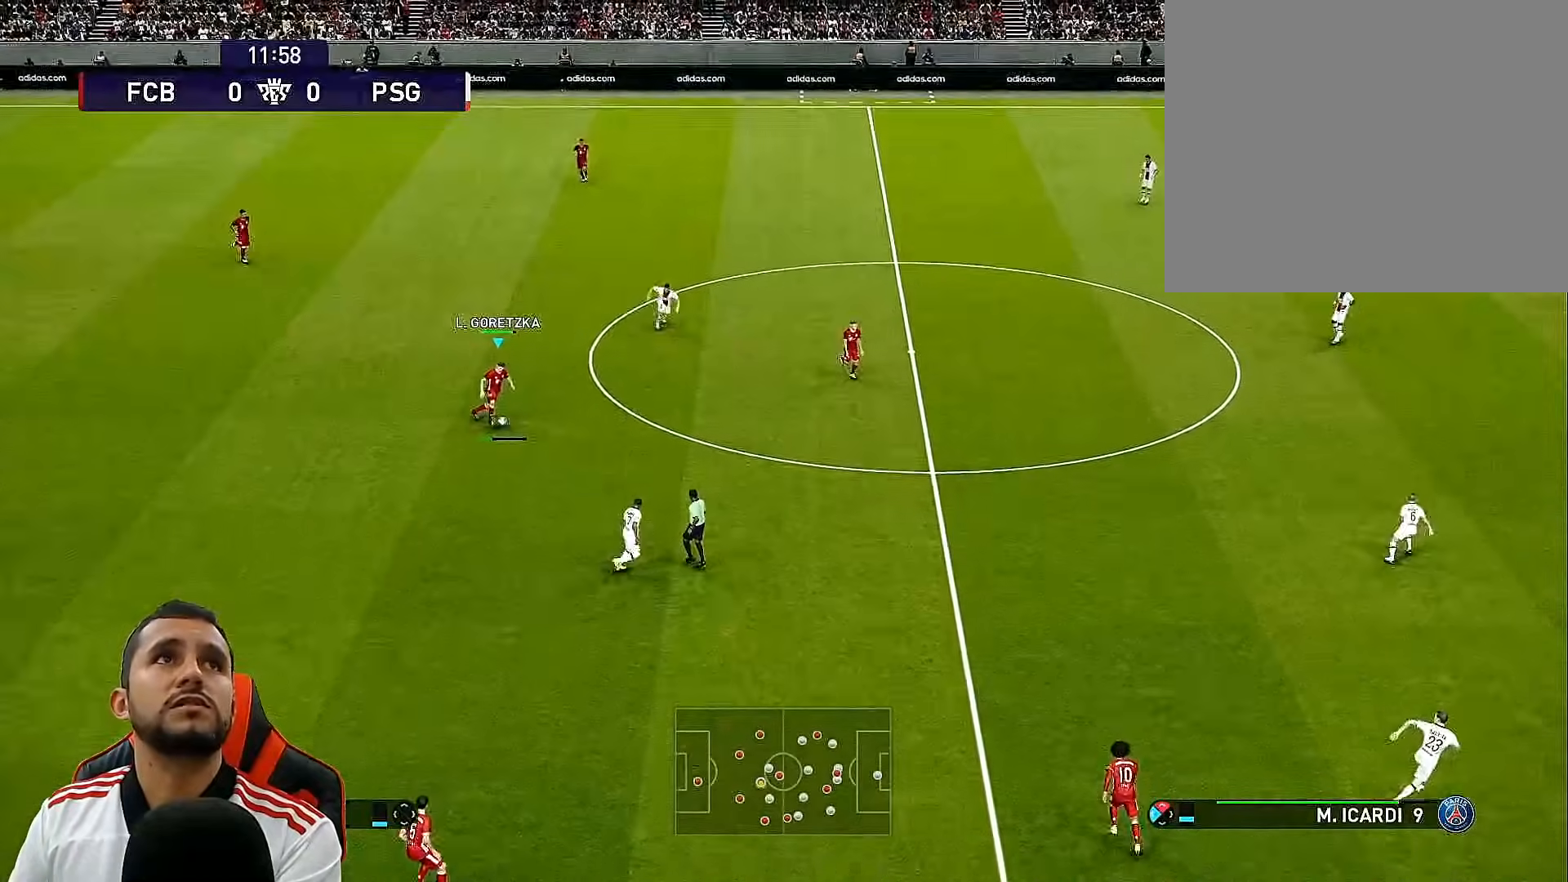
{"buttons": ["DPAD_RIGHT"], "left_stick": "center", "right_stick": "center", "events": []}
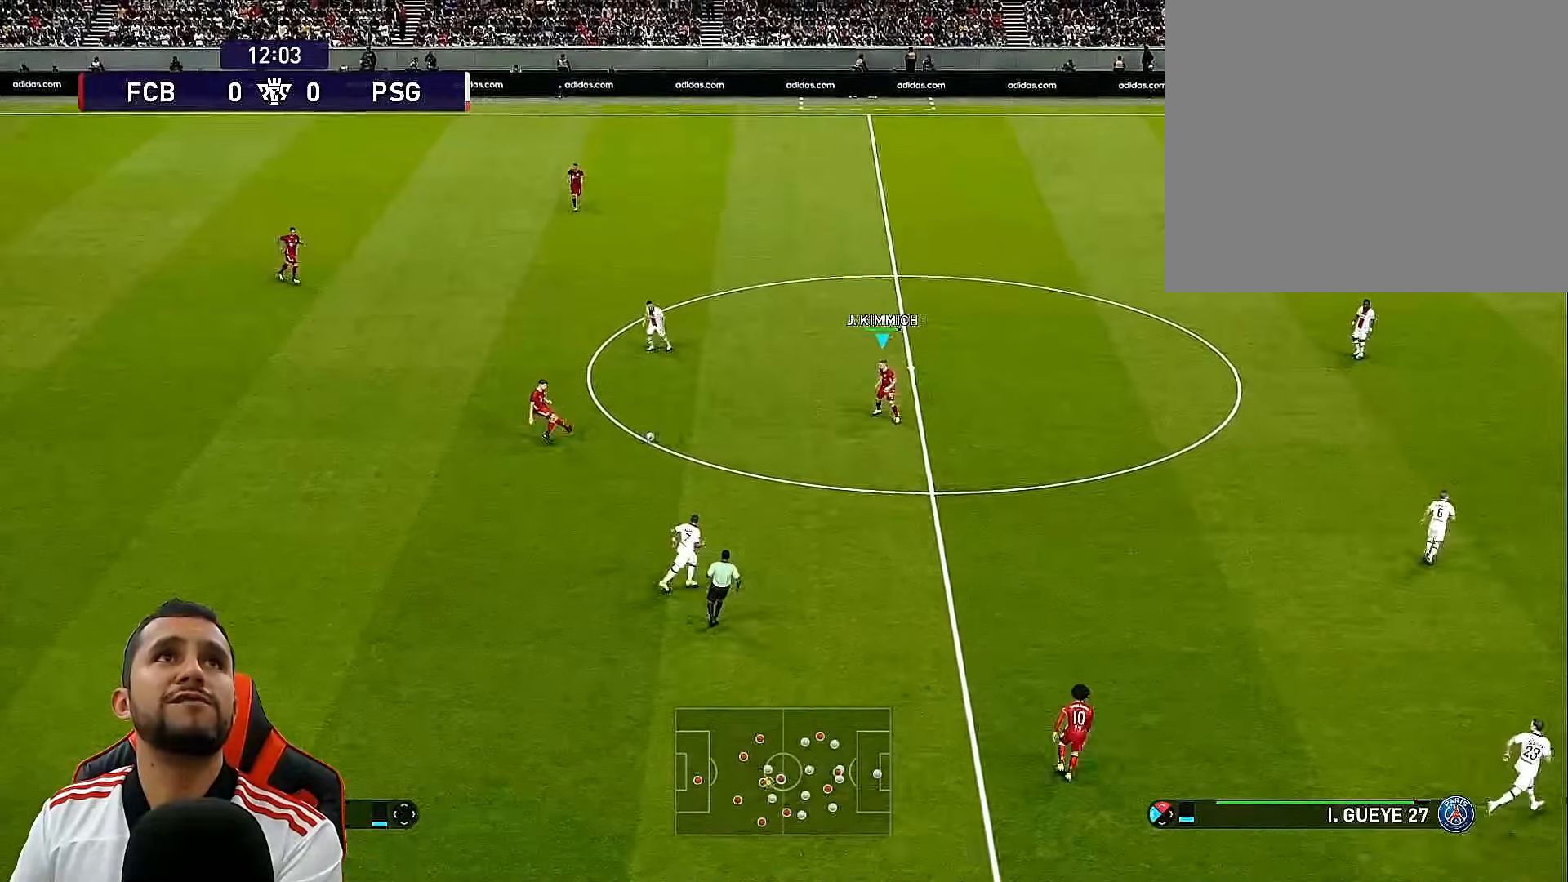
{"buttons": ["DPAD_RIGHT"], "left_stick": "center", "right_stick": "center", "events": []}